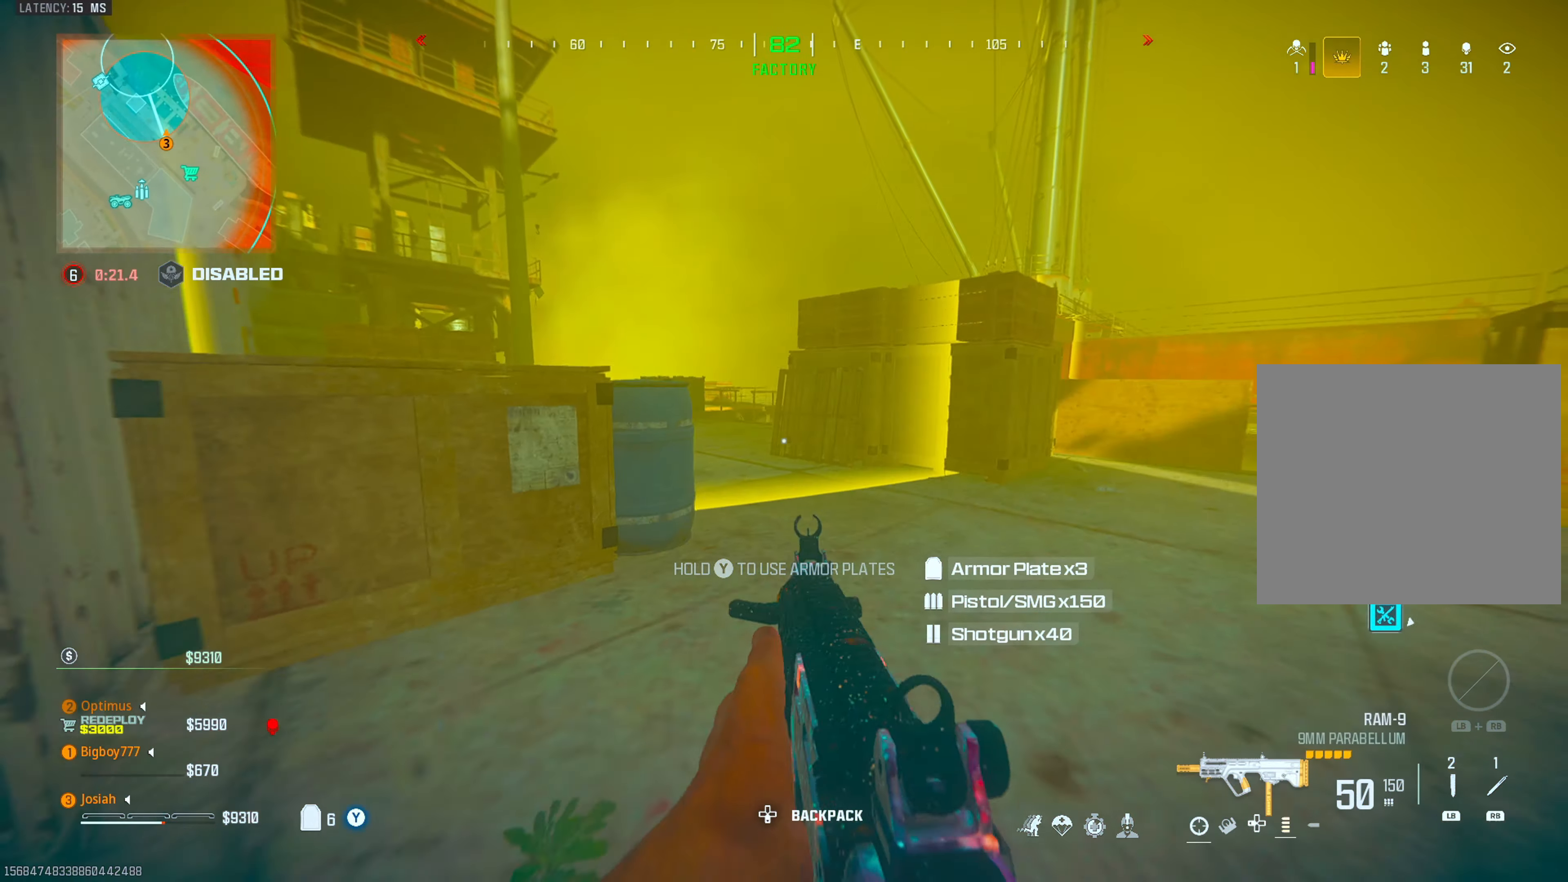
Gameplay with a controller (PlayStation layout); each line is a JSON object with the inputs held at the frame after it. "events" lists button and stick changes between this image and that frame as [ms after this image, input, new state], when the widget could be followed in between.
{"buttons": [], "left_stick": "up", "right_stick": "center", "events": [[33, "L3", "up"], [67, "right_stick", "up-left"], [150, "right_stick", "center"], [333, "right_stick", "left"], [483, "right_stick", "center"]]}
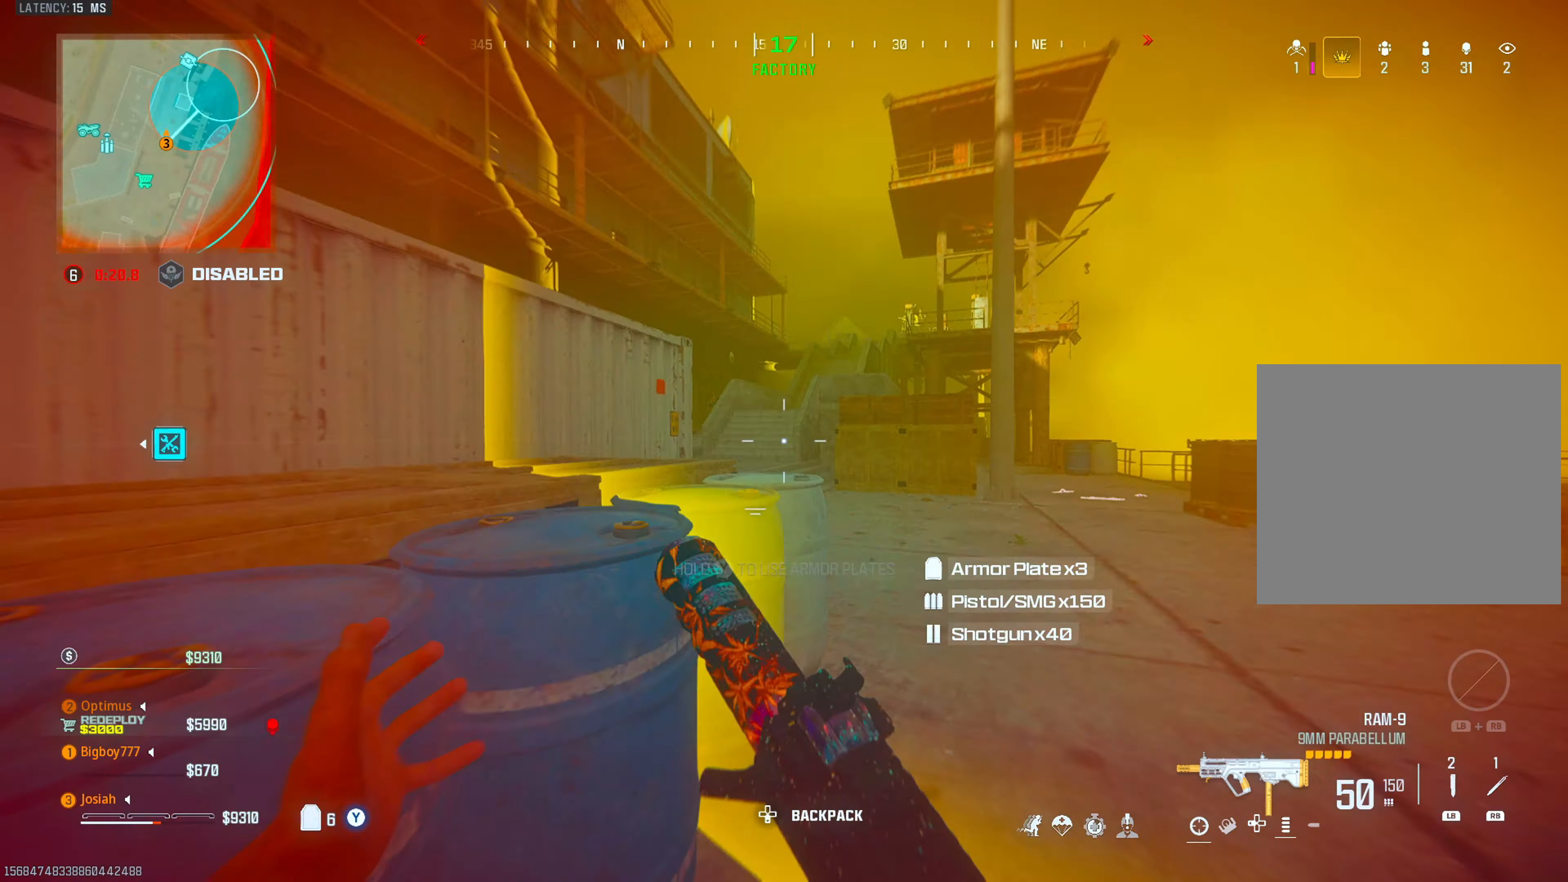
{"buttons": ["L2", "R2"], "left_stick": "left", "right_stick": "left", "events": [[50, "CIRCLE", "down"], [183, "CIRCLE", "up"], [183, "CROSS", "down"], [183, "right_stick", "left"], [267, "right_stick", "center"], [317, "L2", "down"], [333, "CROSS", "up"], [400, "left_stick", "left"], [450, "R2", "down"], [500, "right_stick", "left"]]}
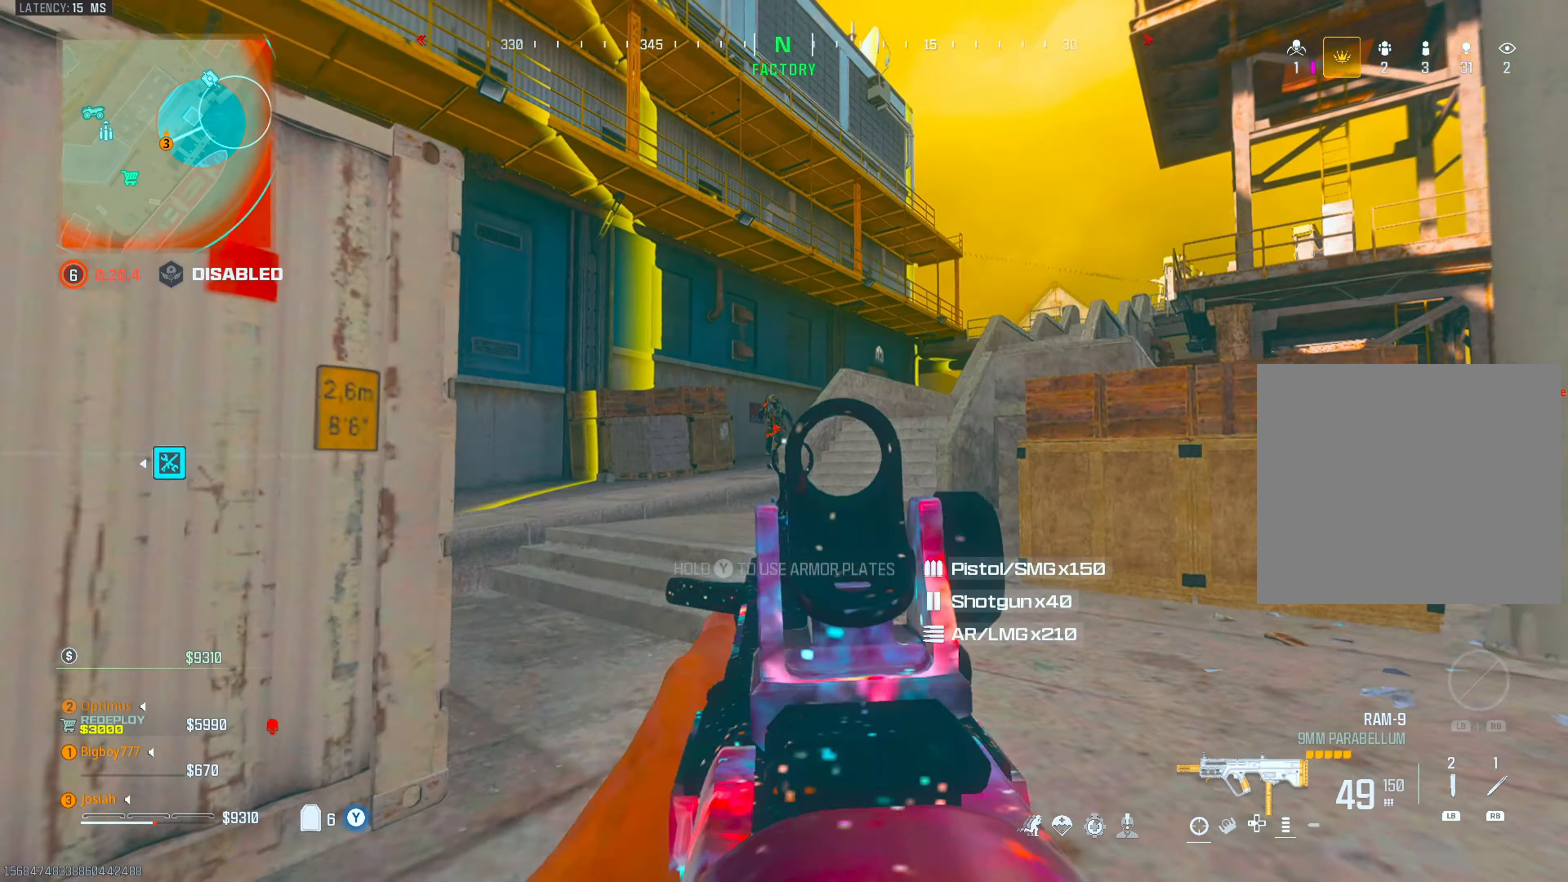
{"buttons": ["CIRCLE", "L2", "R2"], "left_stick": "down-right", "right_stick": "center", "events": [[117, "right_stick", "center"], [300, "left_stick", "right"], [400, "CIRCLE", "down"], [483, "left_stick", "down-right"]]}
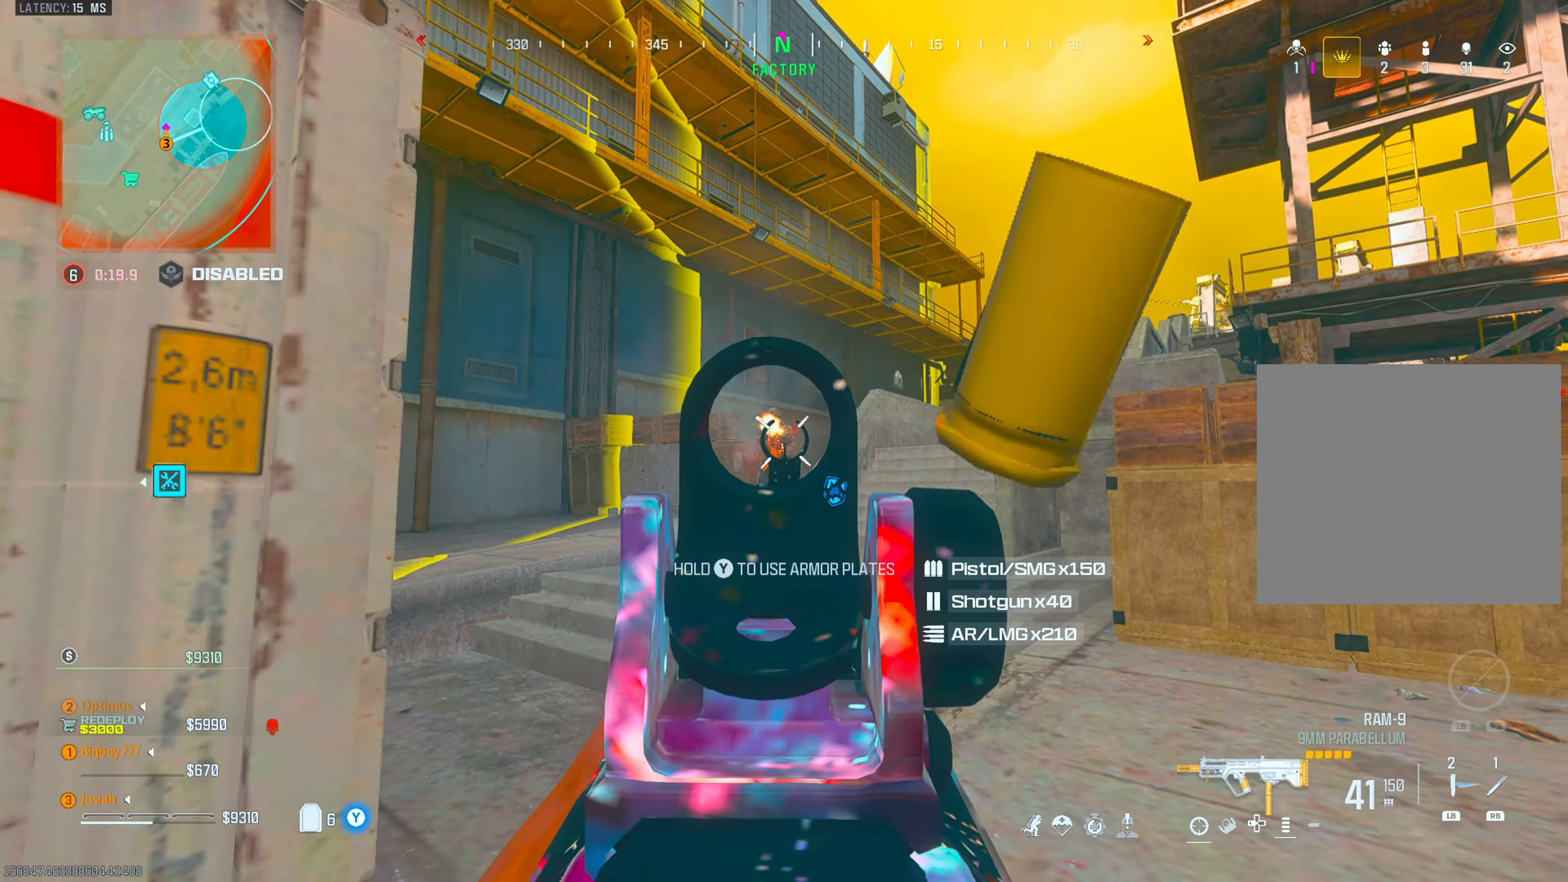
{"buttons": ["CROSS", "L2", "R2"], "left_stick": "up", "right_stick": "up", "events": [[17, "left_stick", "left"], [17, "right_stick", "up-left"], [183, "right_stick", "center"], [217, "CIRCLE", "up"], [317, "left_stick", "up"], [383, "CROSS", "down"], [383, "right_stick", "up-right"], [433, "right_stick", "up"]]}
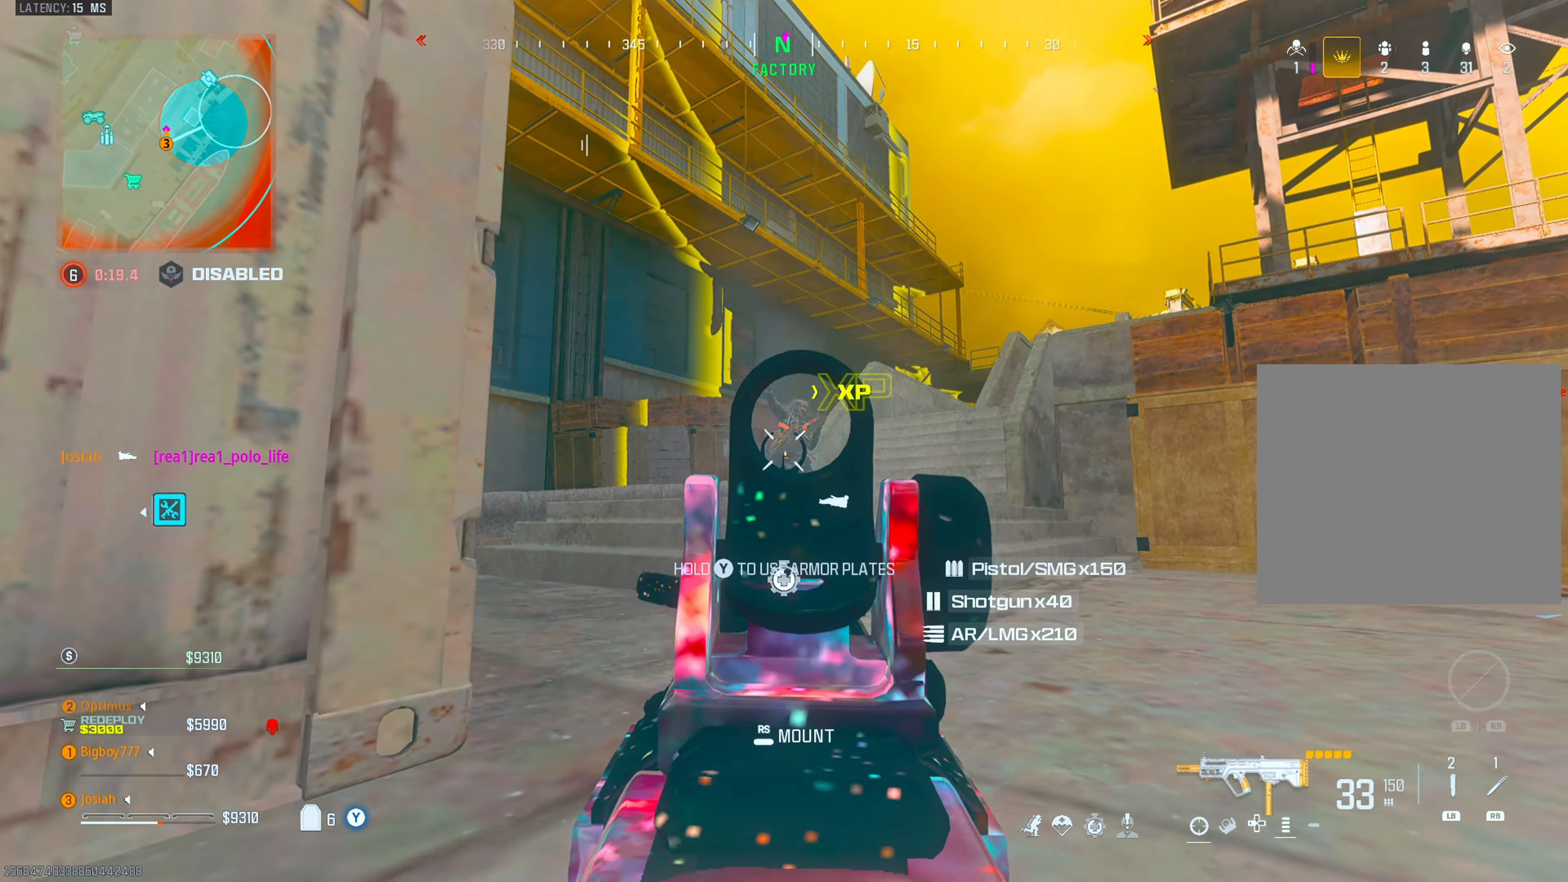
{"buttons": ["L2", "R2"], "left_stick": "right", "right_stick": "down", "events": [[17, "left_stick", "left"], [33, "CROSS", "up"], [33, "right_stick", "center"], [83, "left_stick", "center"], [100, "right_stick", "down"], [483, "left_stick", "right"]]}
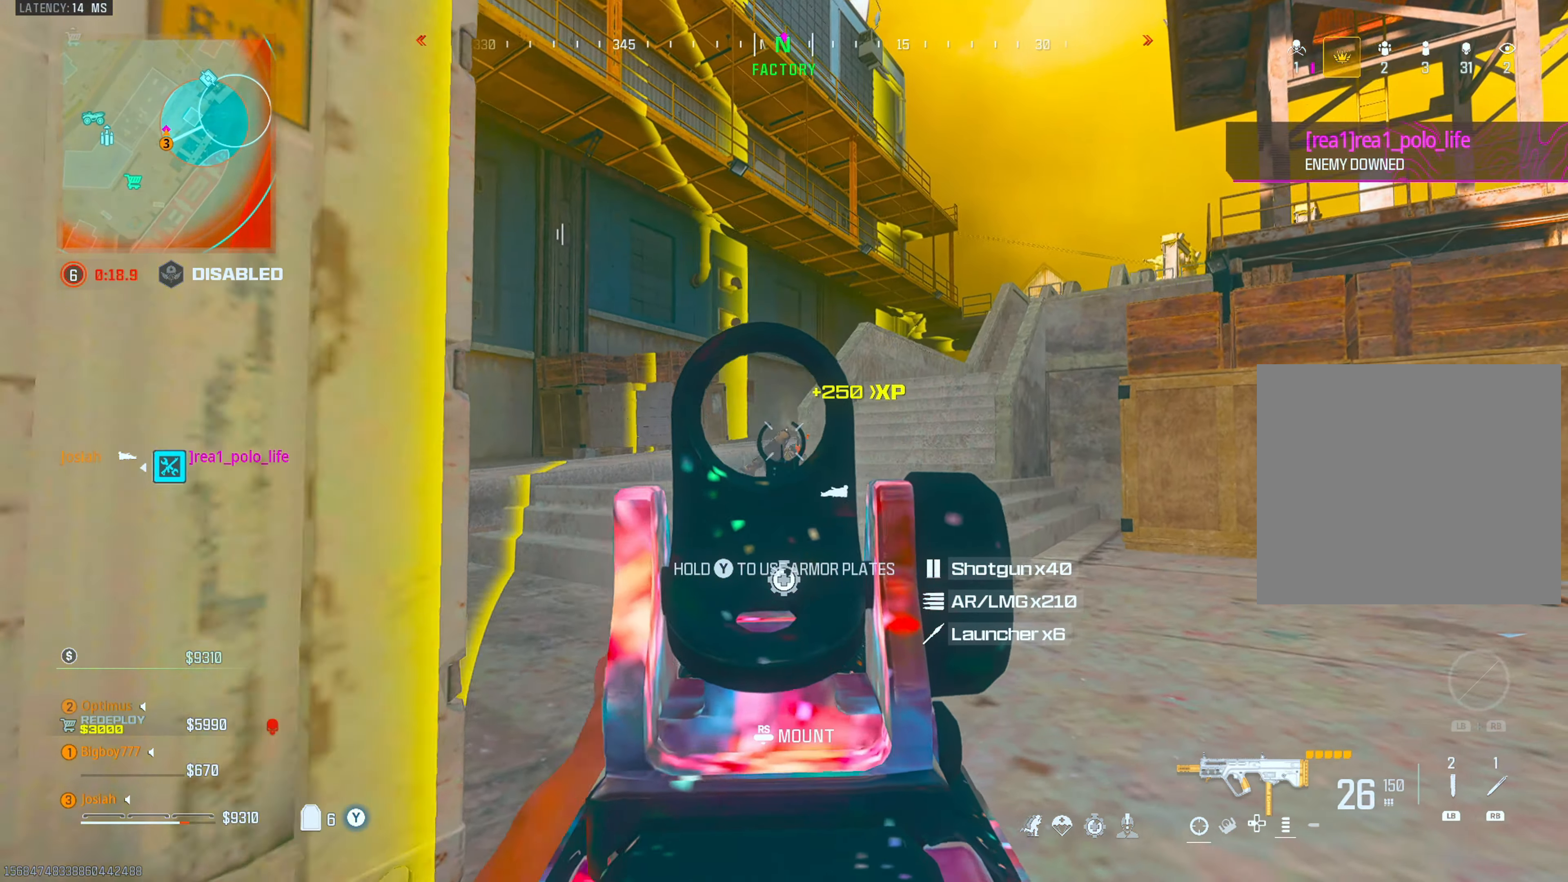
{"buttons": ["L2", "R2"], "left_stick": "right", "right_stick": "down", "events": [[33, "right_stick", "center"], [150, "right_stick", "down"], [217, "right_stick", "down-left"], [333, "right_stick", "center"], [383, "right_stick", "down-right"], [500, "right_stick", "down"]]}
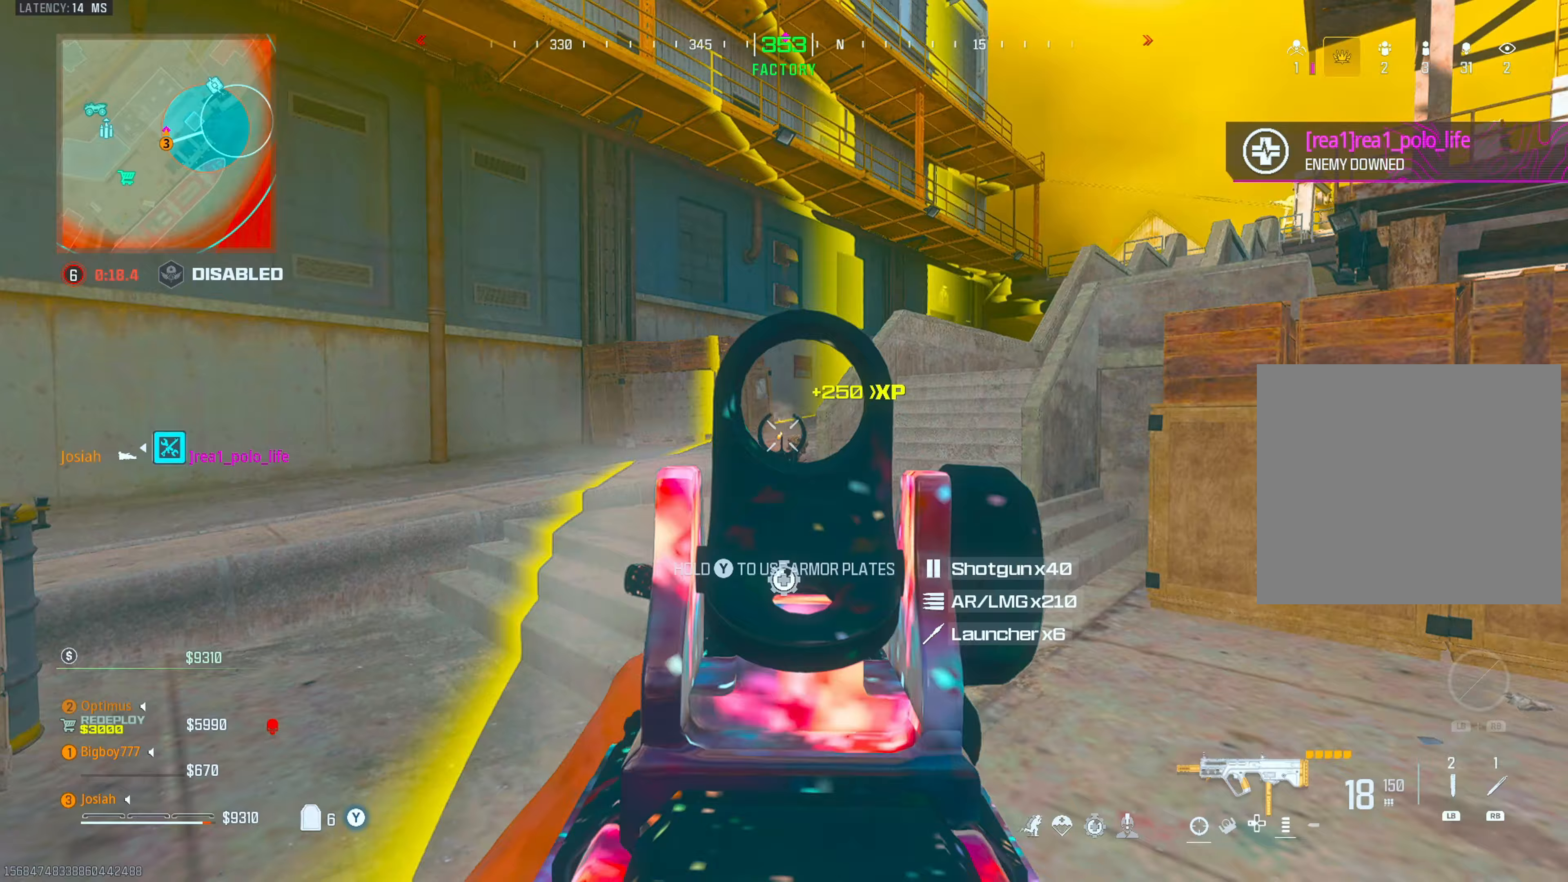
{"buttons": [], "left_stick": "up", "right_stick": "center", "events": [[217, "right_stick", "center"], [317, "SQUARE", "down"], [333, "L2", "up"], [333, "R2", "up"], [400, "SQUARE", "up"], [500, "left_stick", "up"]]}
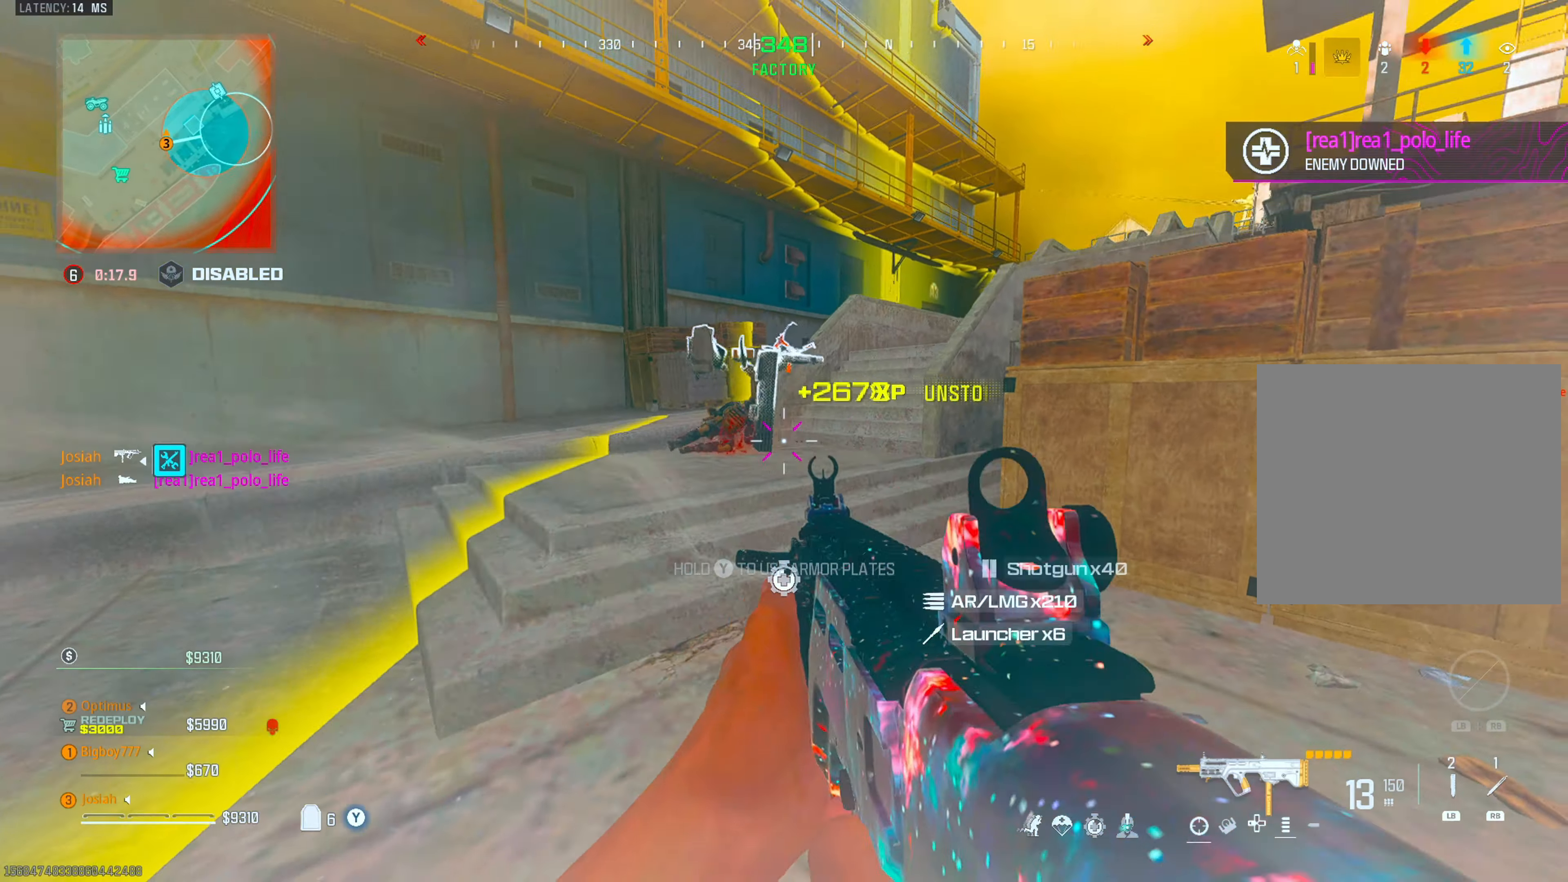
{"buttons": ["L3"], "left_stick": "up", "right_stick": "right", "events": [[17, "L3", "down"], [17, "right_stick", "right"], [167, "L3", "up"], [183, "right_stick", "center"], [267, "left_stick", "up-right"], [317, "right_stick", "right"], [500, "L3", "down"], [500, "left_stick", "up"]]}
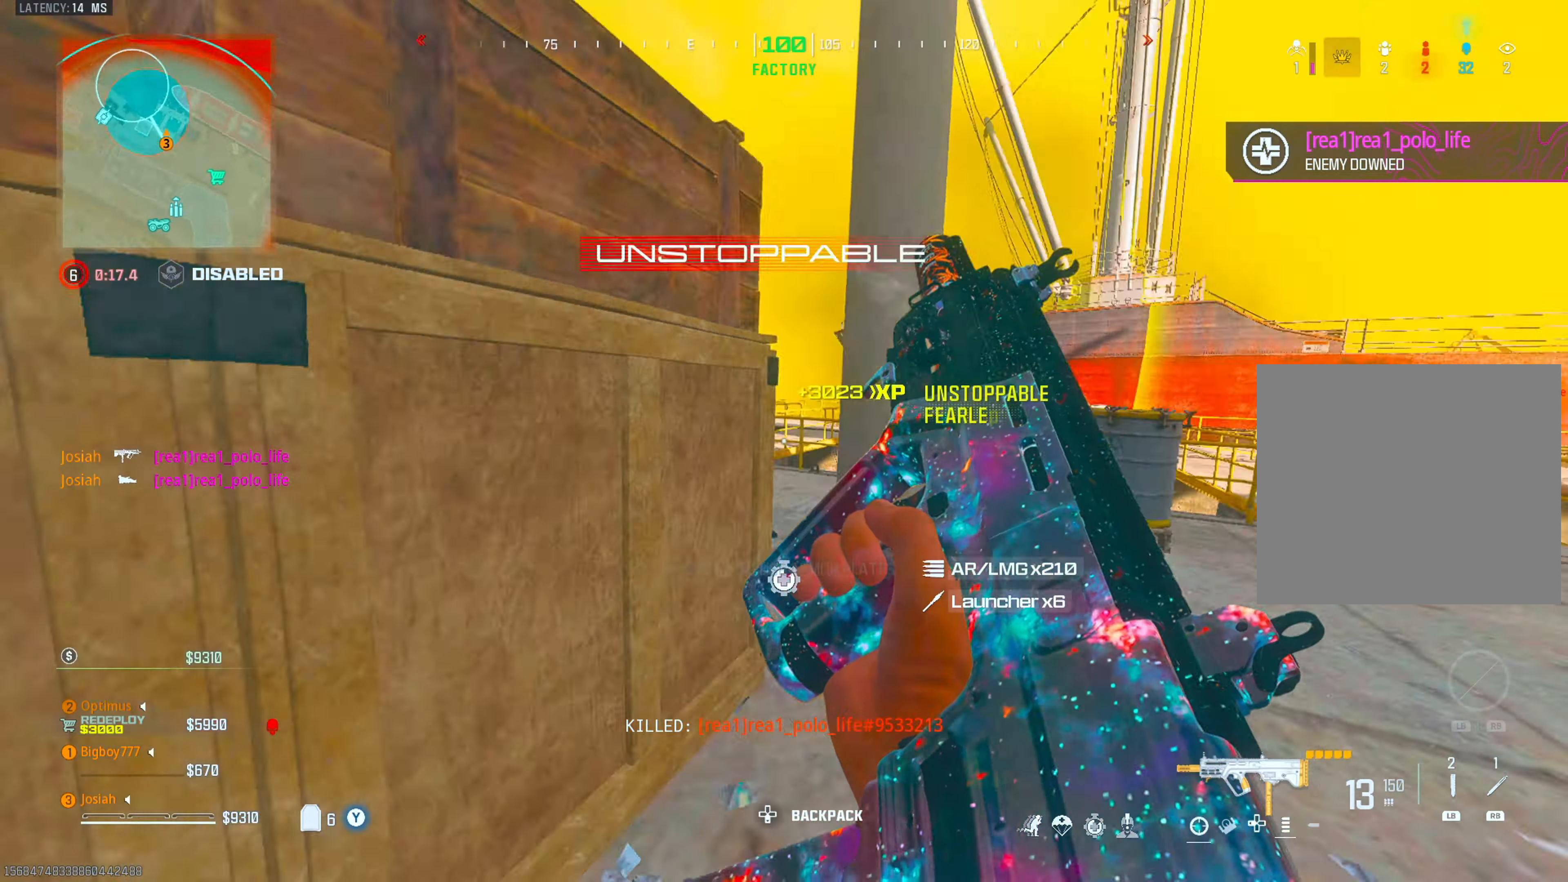
{"buttons": [], "left_stick": "center", "right_stick": "center", "events": [[17, "right_stick", "center"], [150, "L3", "up"], [267, "left_stick", "right"], [267, "right_stick", "left"], [383, "left_stick", "center"], [450, "right_stick", "center"]]}
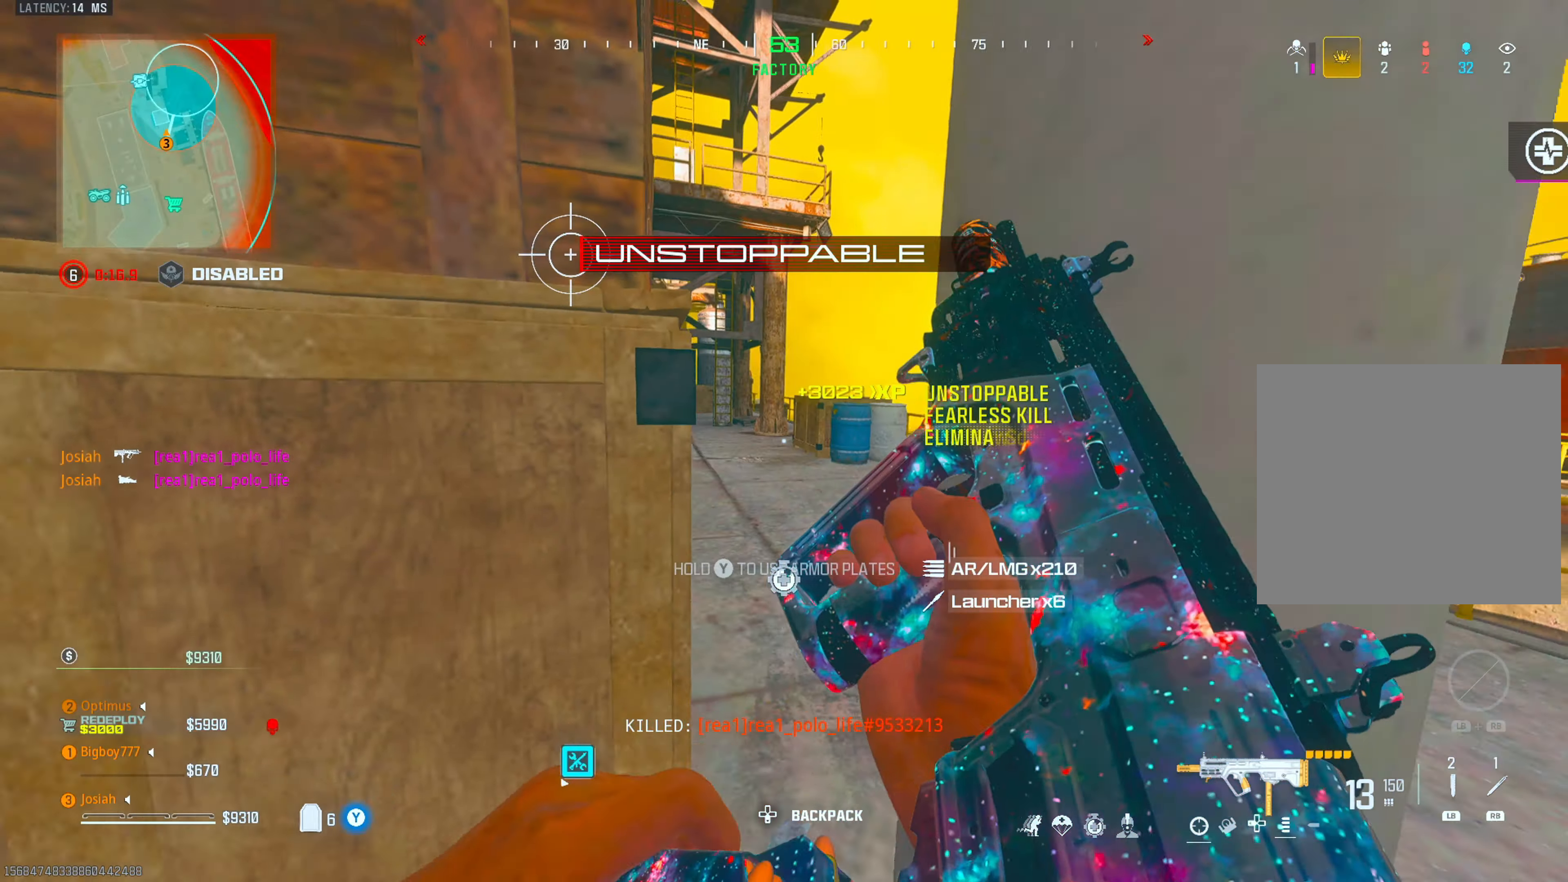
{"buttons": [], "left_stick": "center", "right_stick": "center", "events": [[50, "left_stick", "left"], [117, "right_stick", "left"], [233, "left_stick", "up"], [283, "right_stick", "center"], [300, "left_stick", "center"]]}
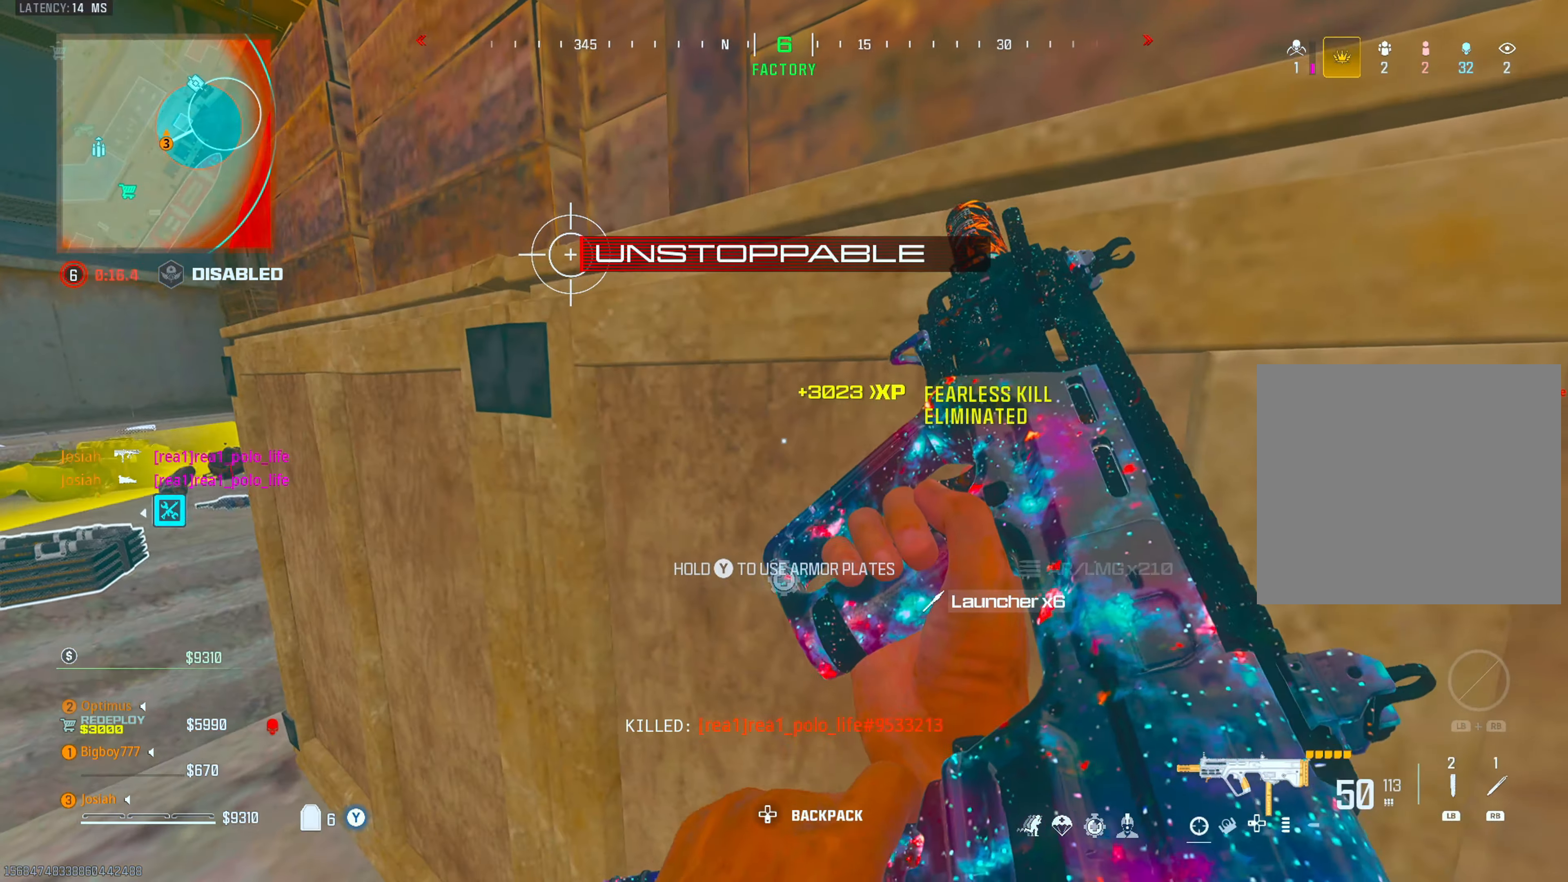
{"buttons": ["TRIANGLE"], "left_stick": "center", "right_stick": "center", "events": [[50, "left_stick", "left"], [133, "TRIANGLE", "down"], [167, "right_stick", "left"], [183, "left_stick", "center"], [283, "right_stick", "center"]]}
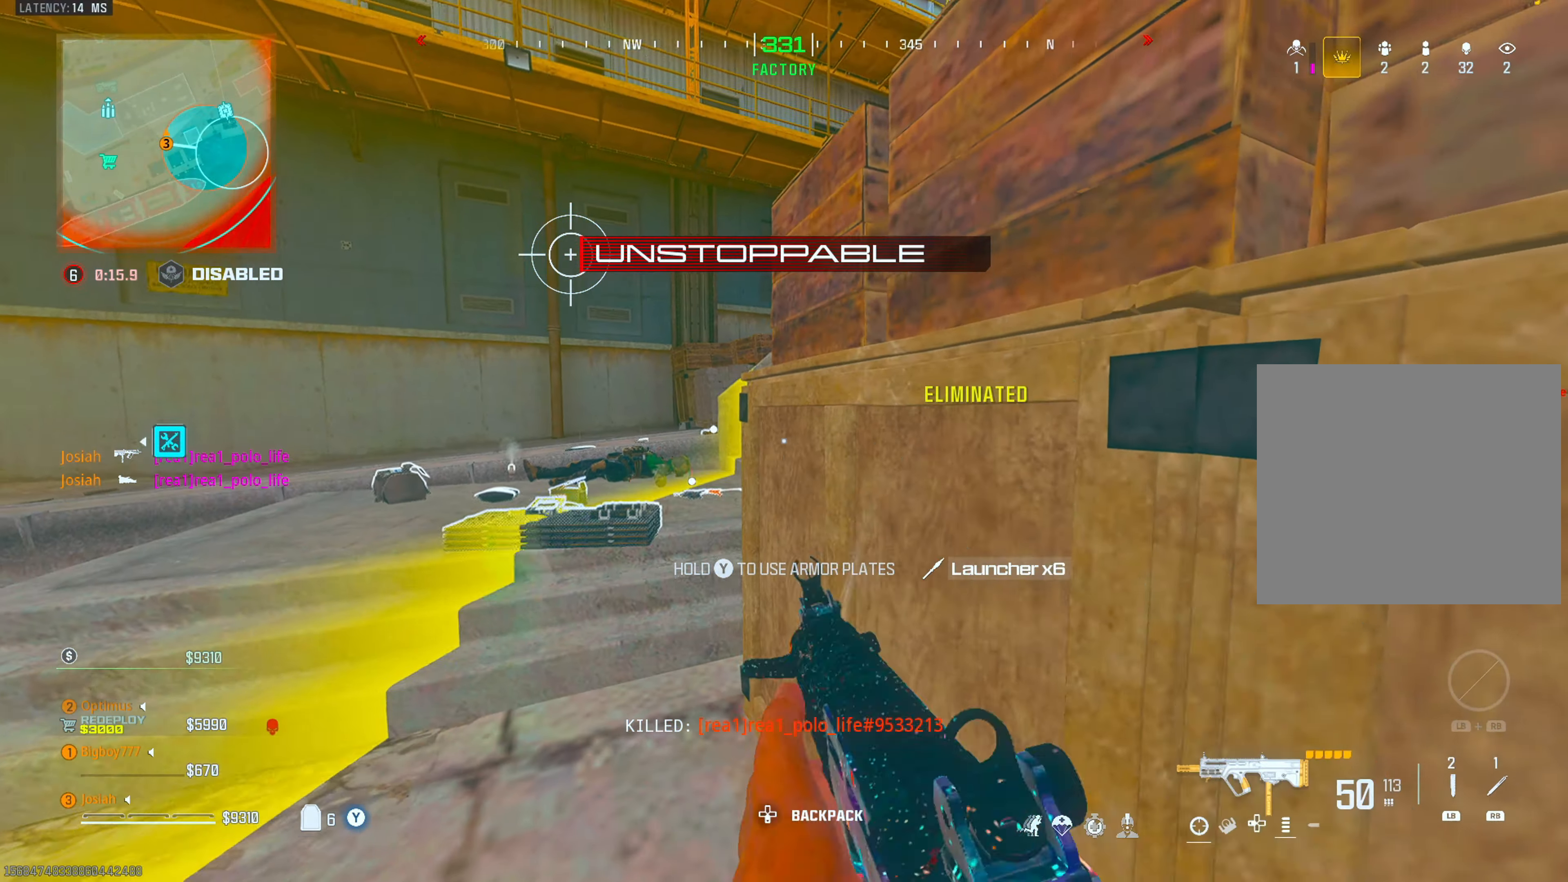
{"buttons": [], "left_stick": "up-right", "right_stick": "center", "events": [[33, "left_stick", "down-right"], [67, "TRIANGLE", "up"], [133, "right_stick", "right"], [383, "right_stick", "center"], [500, "left_stick", "up-right"]]}
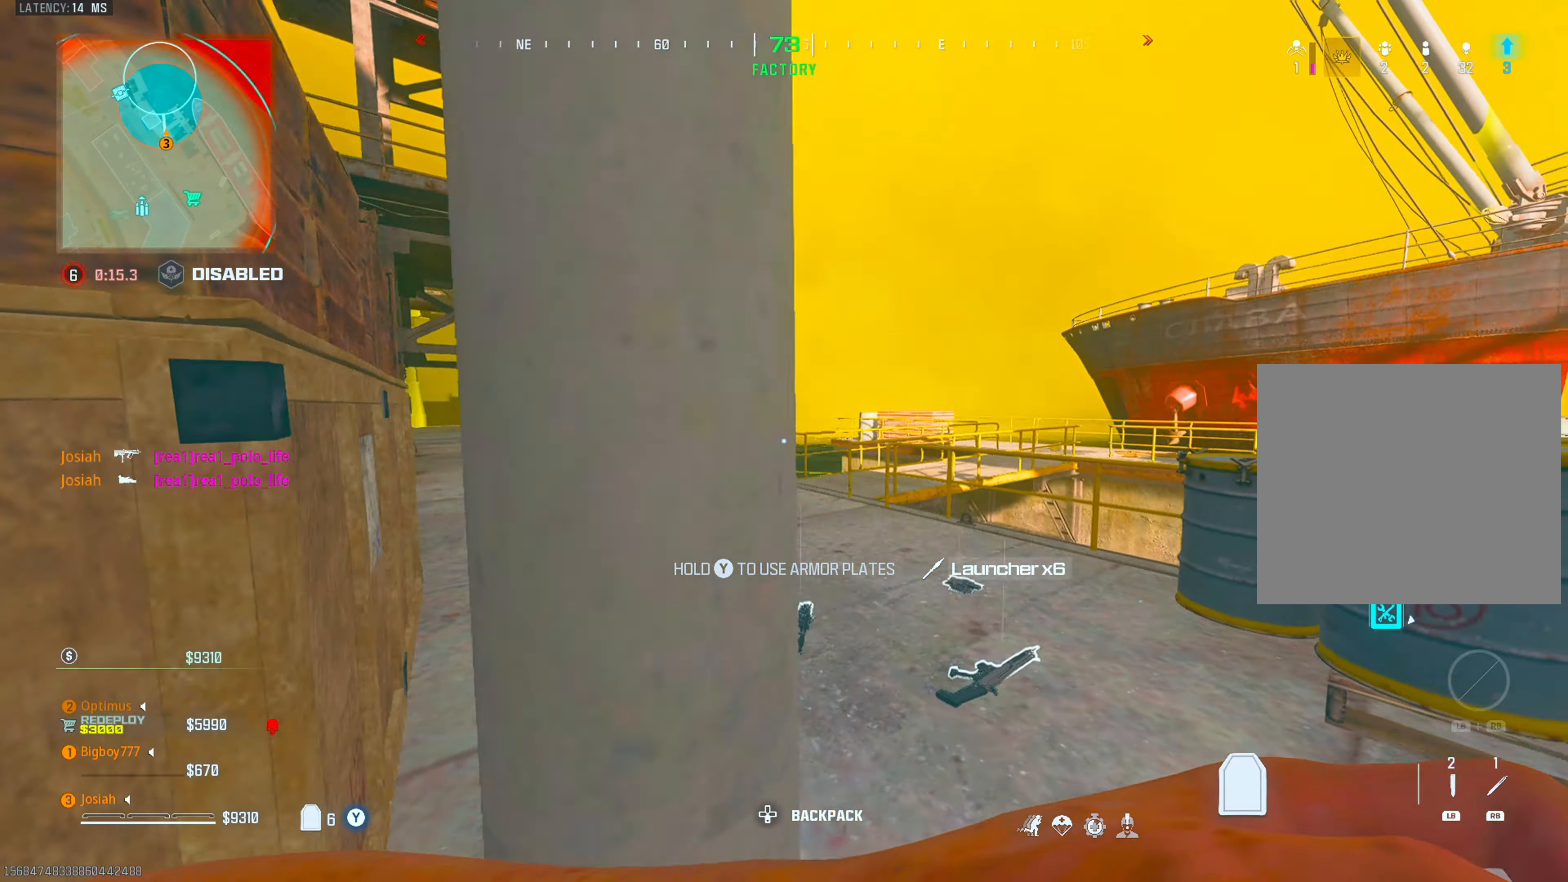
{"buttons": ["CROSS"], "left_stick": "up-left", "right_stick": "left", "events": [[83, "L3", "down"], [83, "left_stick", "up"], [83, "right_stick", "left"], [233, "L3", "up"], [233, "right_stick", "center"], [317, "CIRCLE", "down"], [383, "left_stick", "up-left"], [417, "right_stick", "left"], [450, "CIRCLE", "up"], [500, "CROSS", "down"]]}
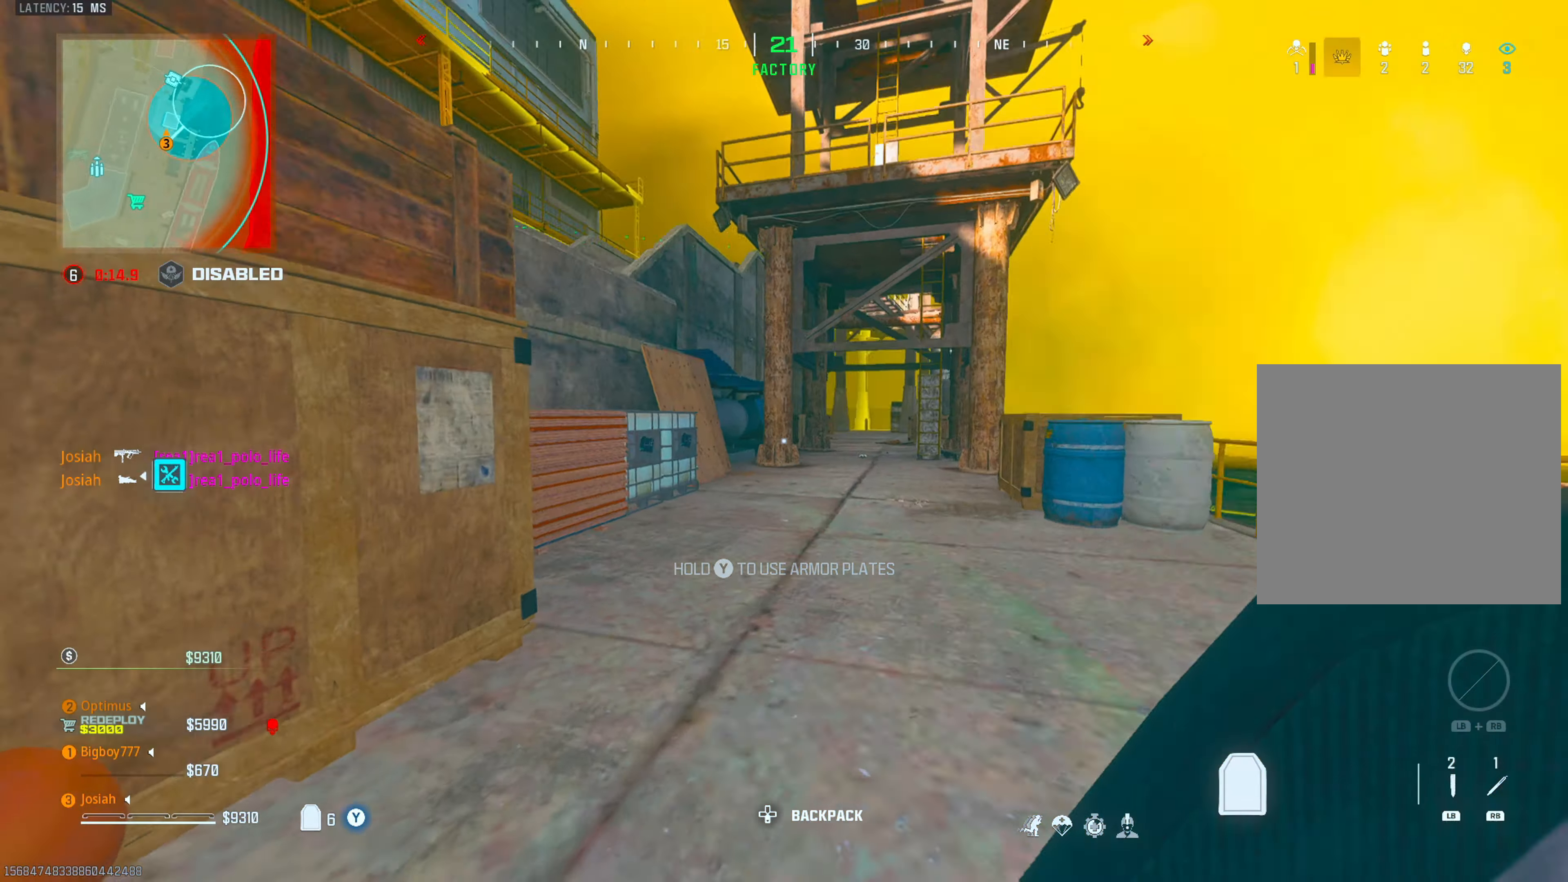
{"buttons": [], "left_stick": "up", "right_stick": "center", "events": [[33, "right_stick", "center"], [117, "CROSS", "up"], [133, "left_stick", "up"], [183, "right_stick", "right"], [217, "L3", "down"], [350, "L3", "up"], [400, "right_stick", "center"]]}
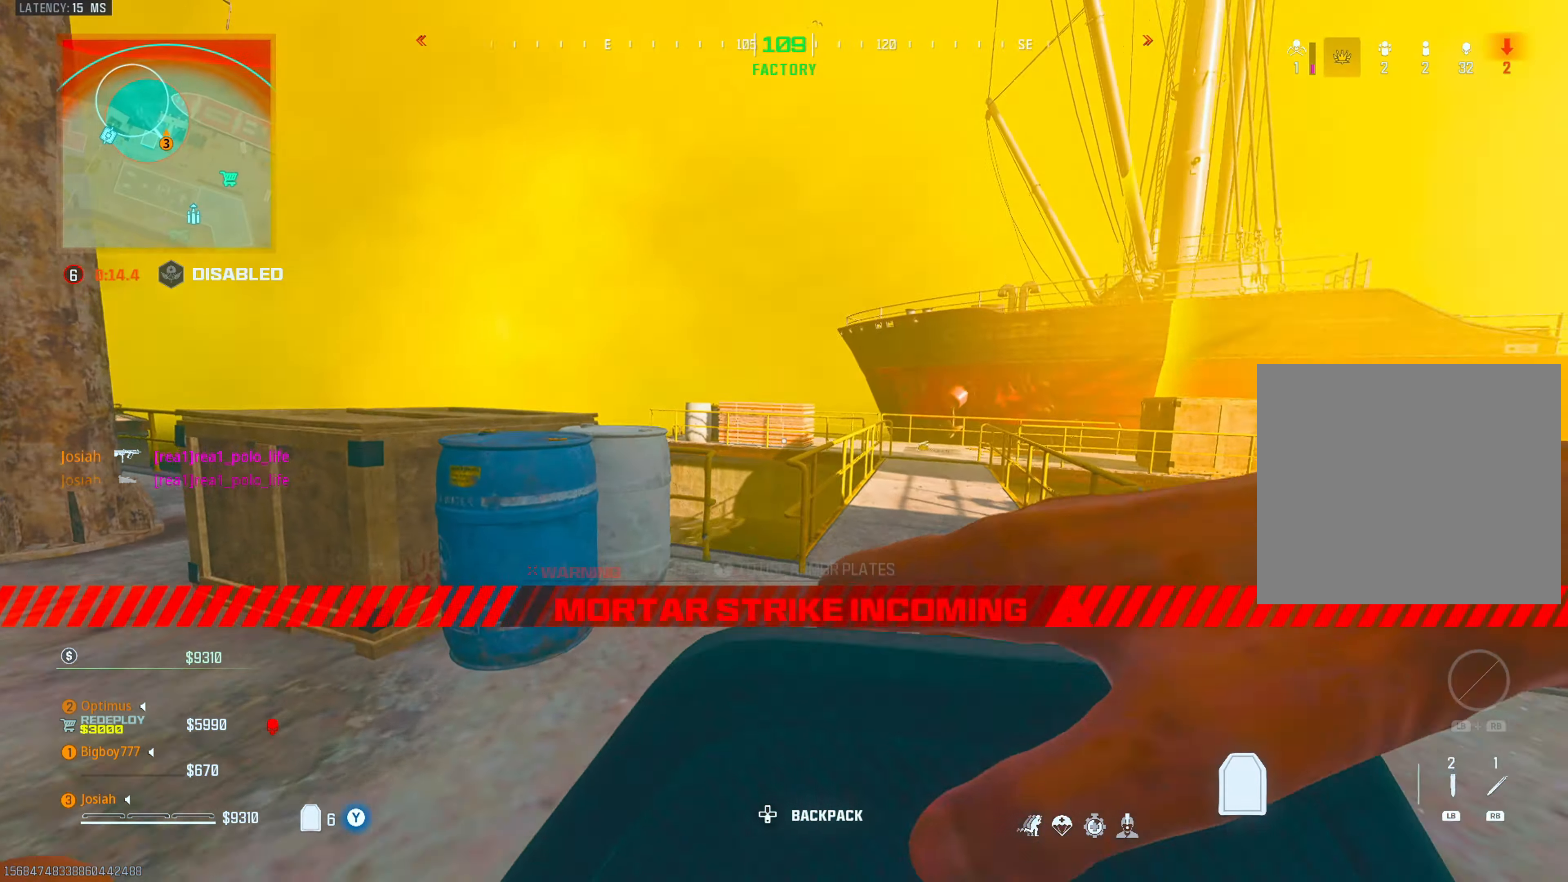
{"buttons": [], "left_stick": "up-left", "right_stick": "right", "events": [[33, "right_stick", "left"], [117, "left_stick", "up-left"], [333, "L3", "down"], [333, "right_stick", "center"], [467, "right_stick", "right"], [500, "L3", "up"]]}
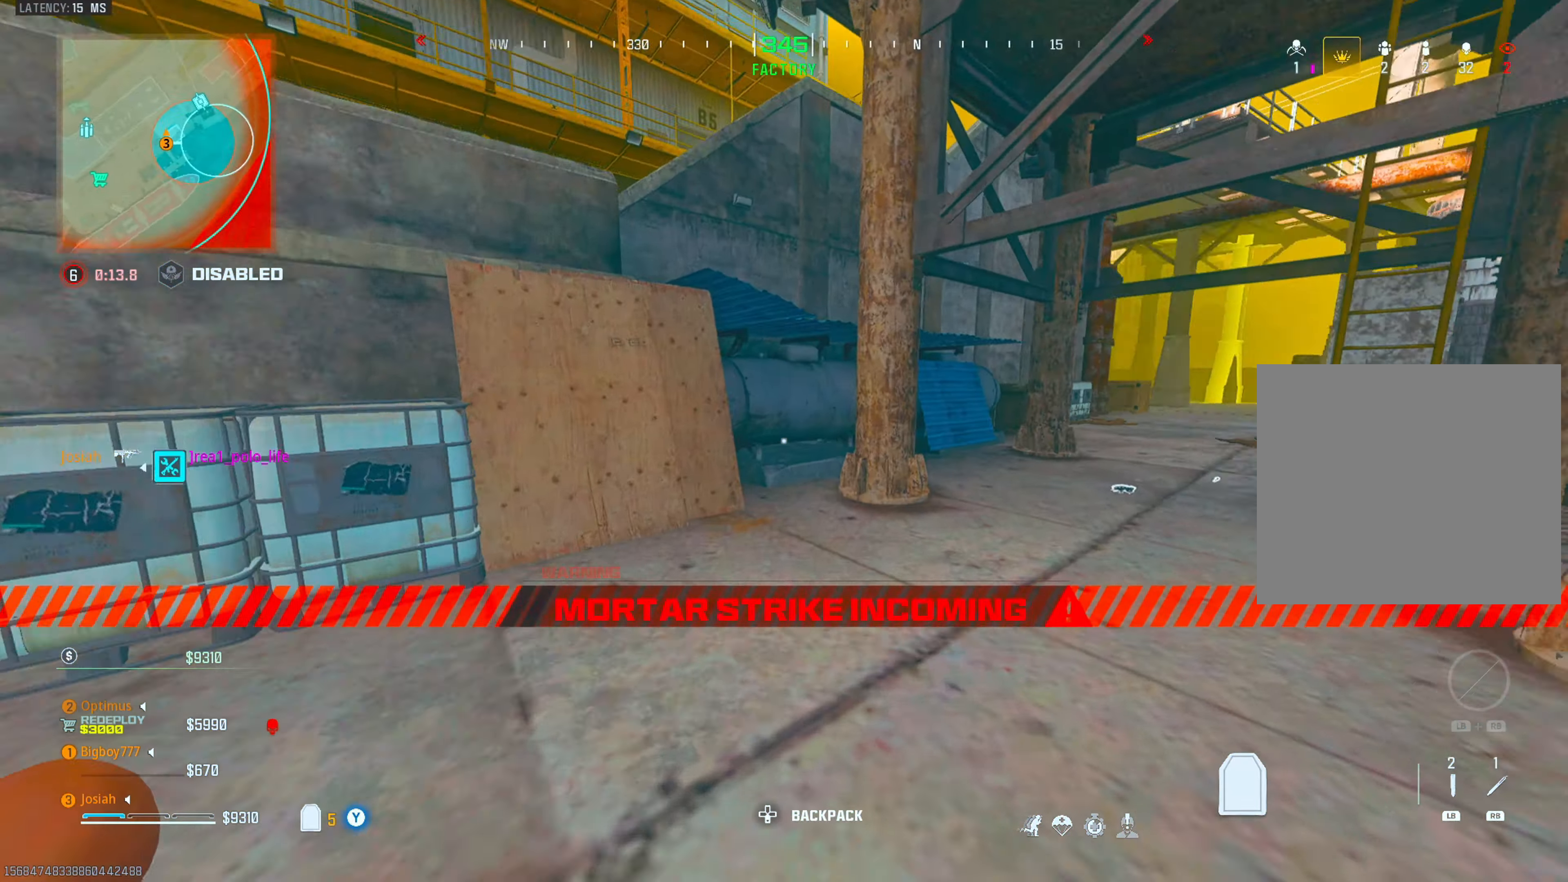
{"buttons": ["L3"], "left_stick": "up", "right_stick": "center", "events": [[83, "left_stick", "up"], [100, "right_stick", "center"], [183, "CIRCLE", "down"], [300, "CIRCLE", "up"], [300, "CROSS", "down"], [367, "right_stick", "right"], [433, "CROSS", "up"], [500, "L3", "down"], [500, "right_stick", "center"]]}
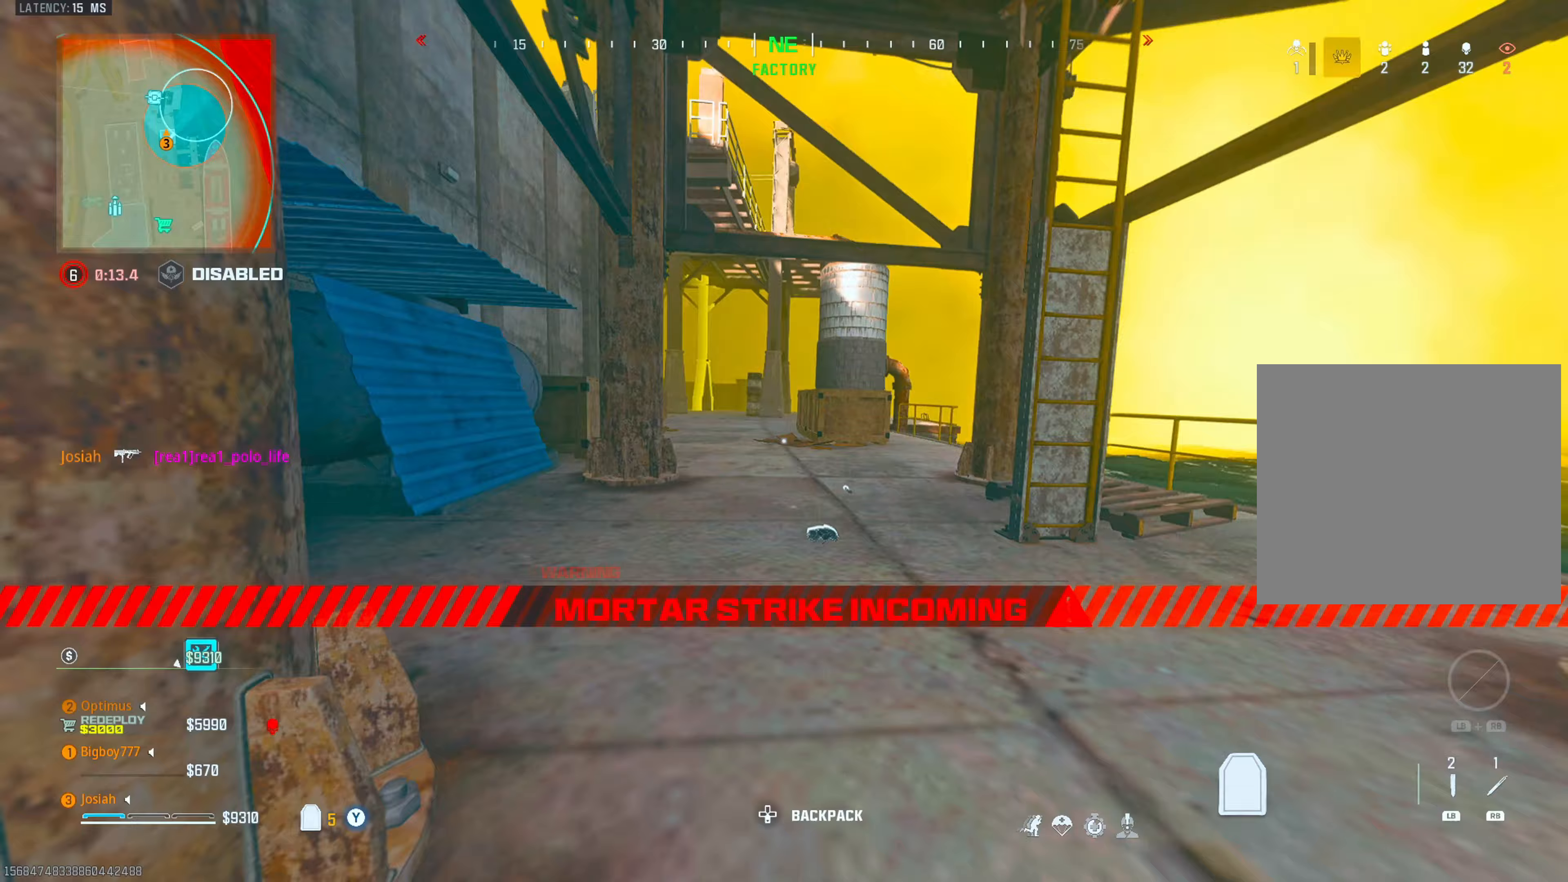
{"buttons": [], "left_stick": "up-right", "right_stick": "center", "events": [[117, "L3", "up"], [233, "left_stick", "left"], [383, "right_stick", "right"], [400, "left_stick", "center"], [467, "right_stick", "center"], [500, "left_stick", "up-right"]]}
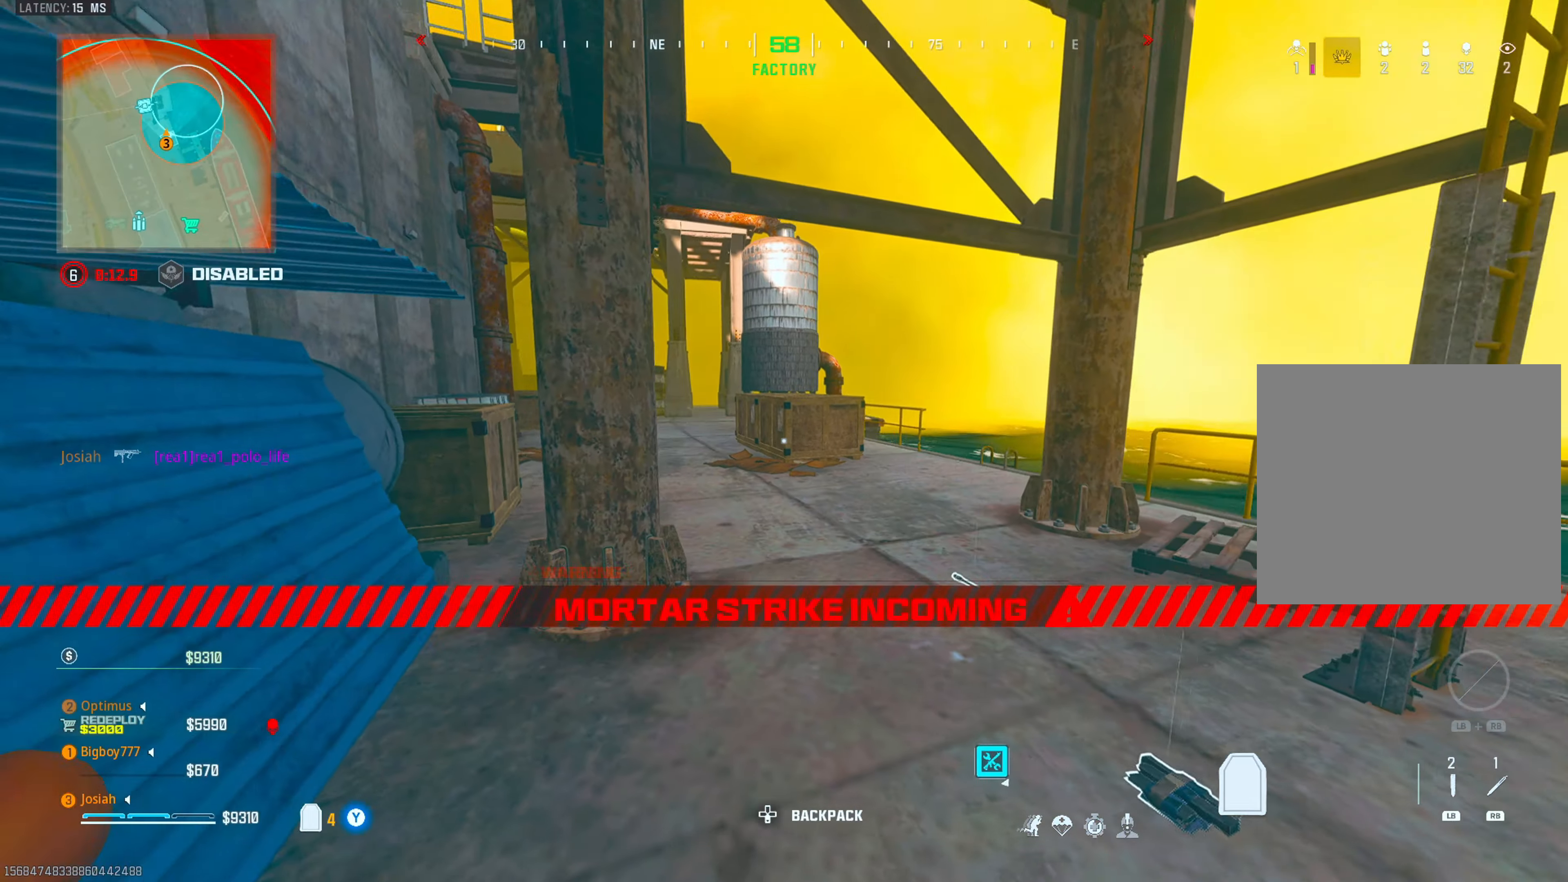
{"buttons": [], "left_stick": "up", "right_stick": "center", "events": [[50, "left_stick", "up"], [67, "L3", "down"], [83, "right_stick", "right"], [200, "L3", "up"], [200, "right_stick", "center"], [250, "right_stick", "left"], [417, "right_stick", "center"]]}
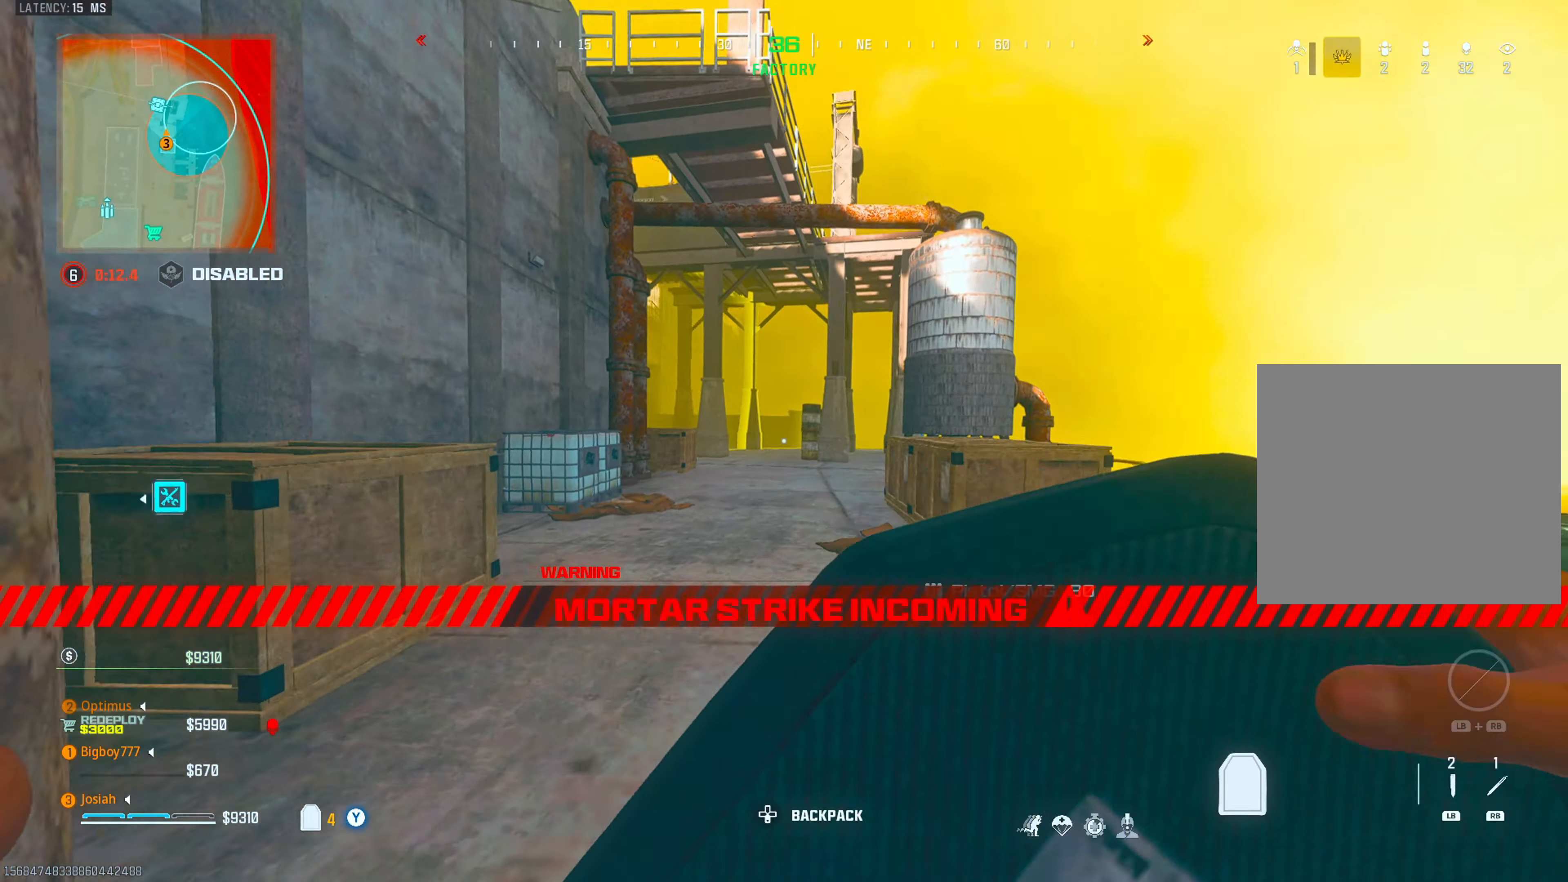
{"buttons": ["L3"], "left_stick": "up", "right_stick": "down-right", "events": [[50, "right_stick", "left"], [150, "CIRCLE", "down"], [200, "right_stick", "center"], [283, "CIRCLE", "up"], [300, "CROSS", "down"], [417, "CROSS", "up"], [467, "L3", "down"], [483, "right_stick", "down-right"]]}
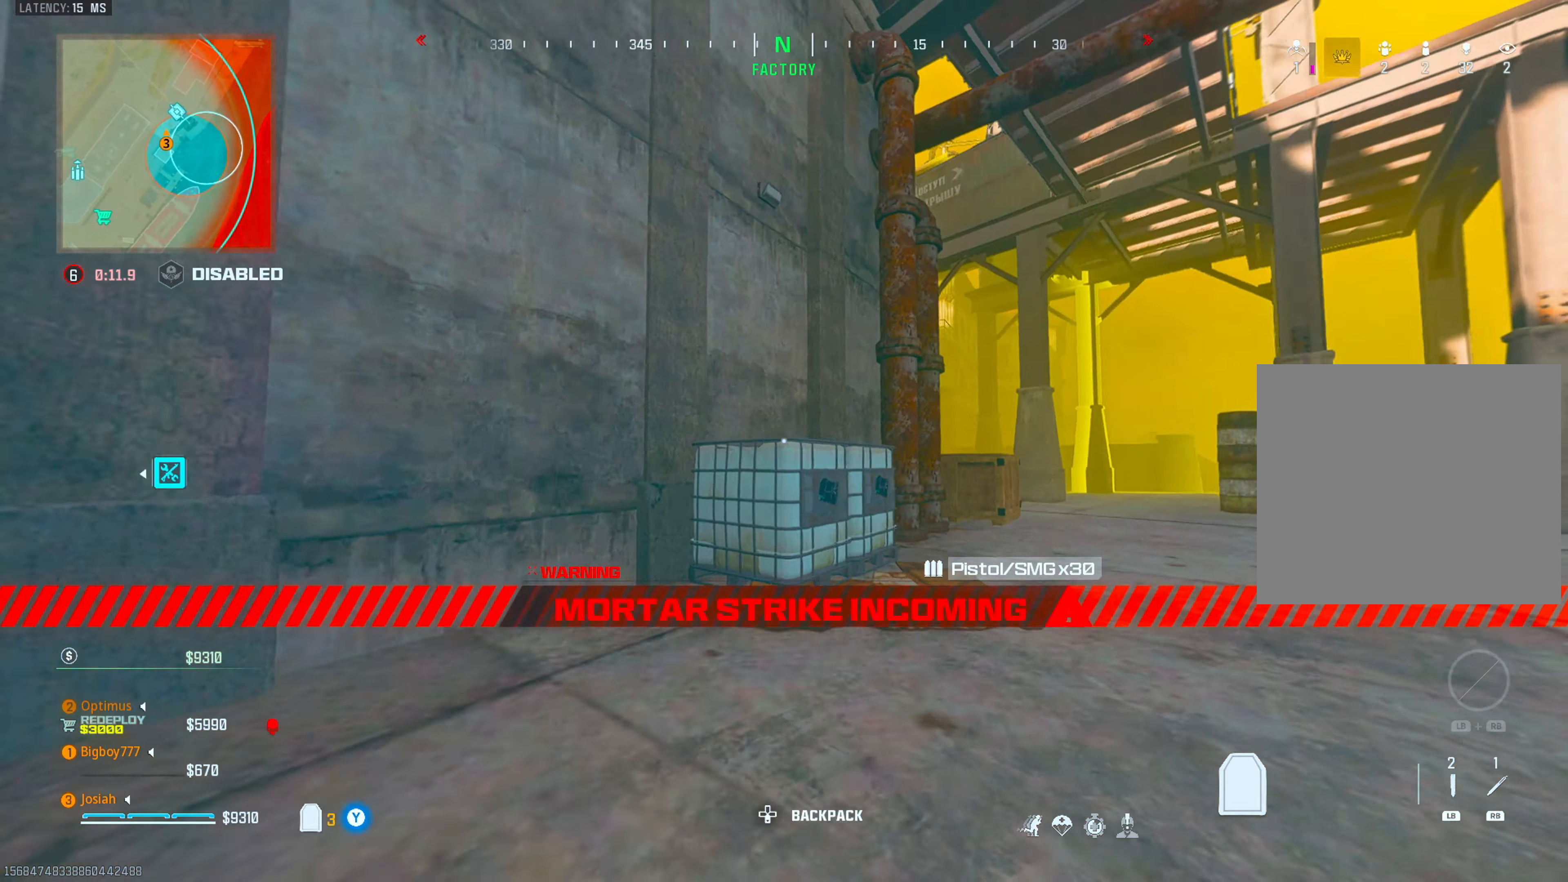
{"buttons": [], "left_stick": "up", "right_stick": "center", "events": [[100, "L3", "up"], [100, "right_stick", "center"], [233, "right_stick", "right"], [317, "right_stick", "center"]]}
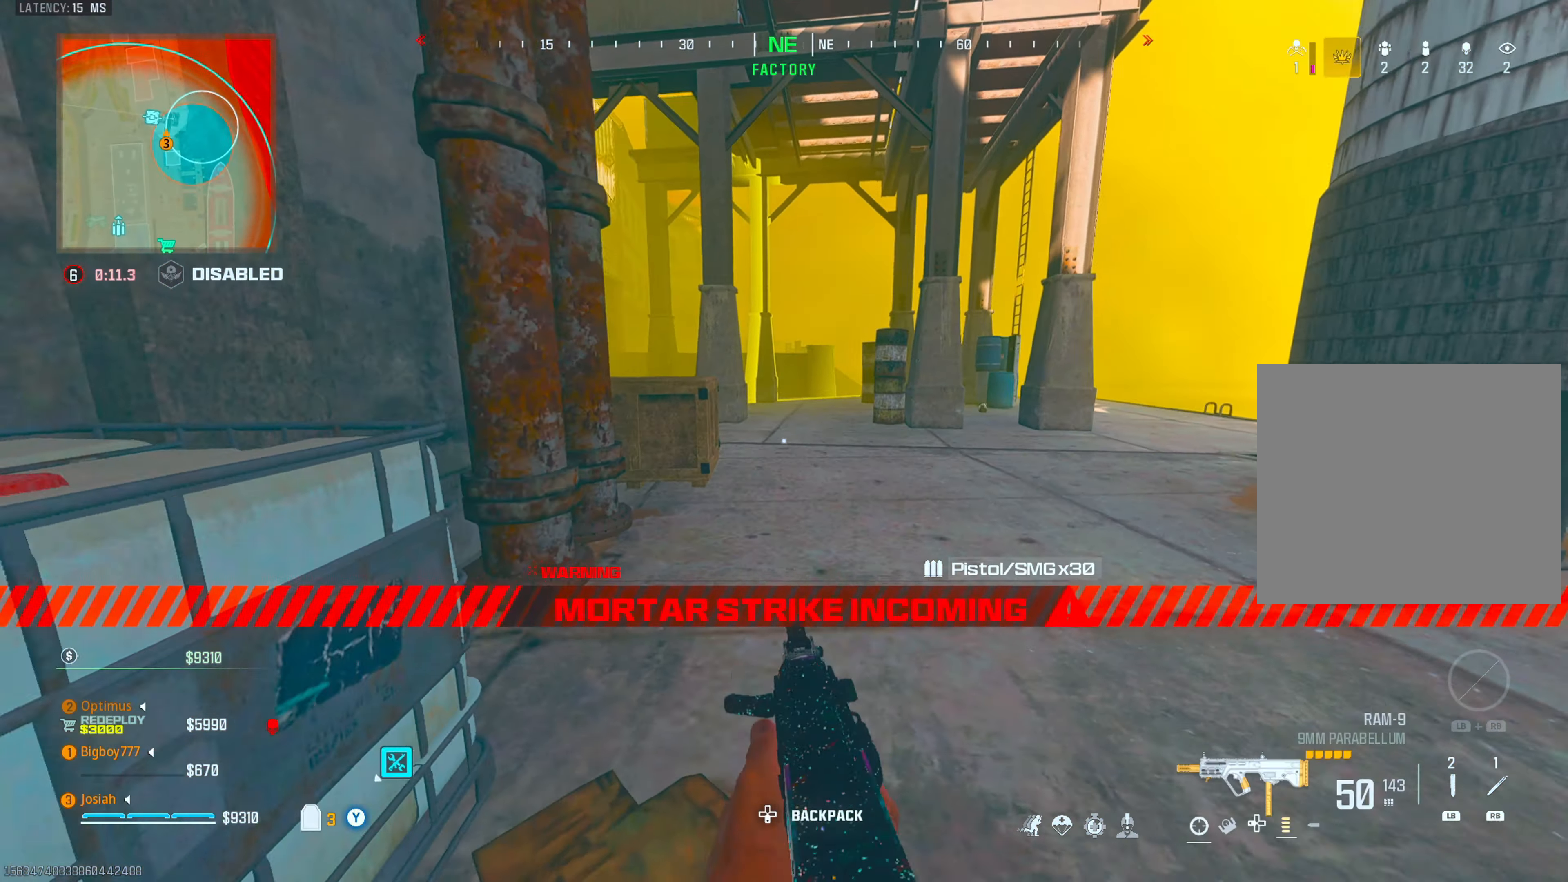
{"buttons": ["SQUARE"], "left_stick": "up", "right_stick": "center", "events": [[33, "CIRCLE", "down"], [183, "CROSS", "down"], [200, "CIRCLE", "up"], [283, "right_stick", "left"], [300, "CROSS", "up"], [317, "L3", "down"], [383, "right_stick", "center"], [450, "L3", "up"], [467, "SQUARE", "down"]]}
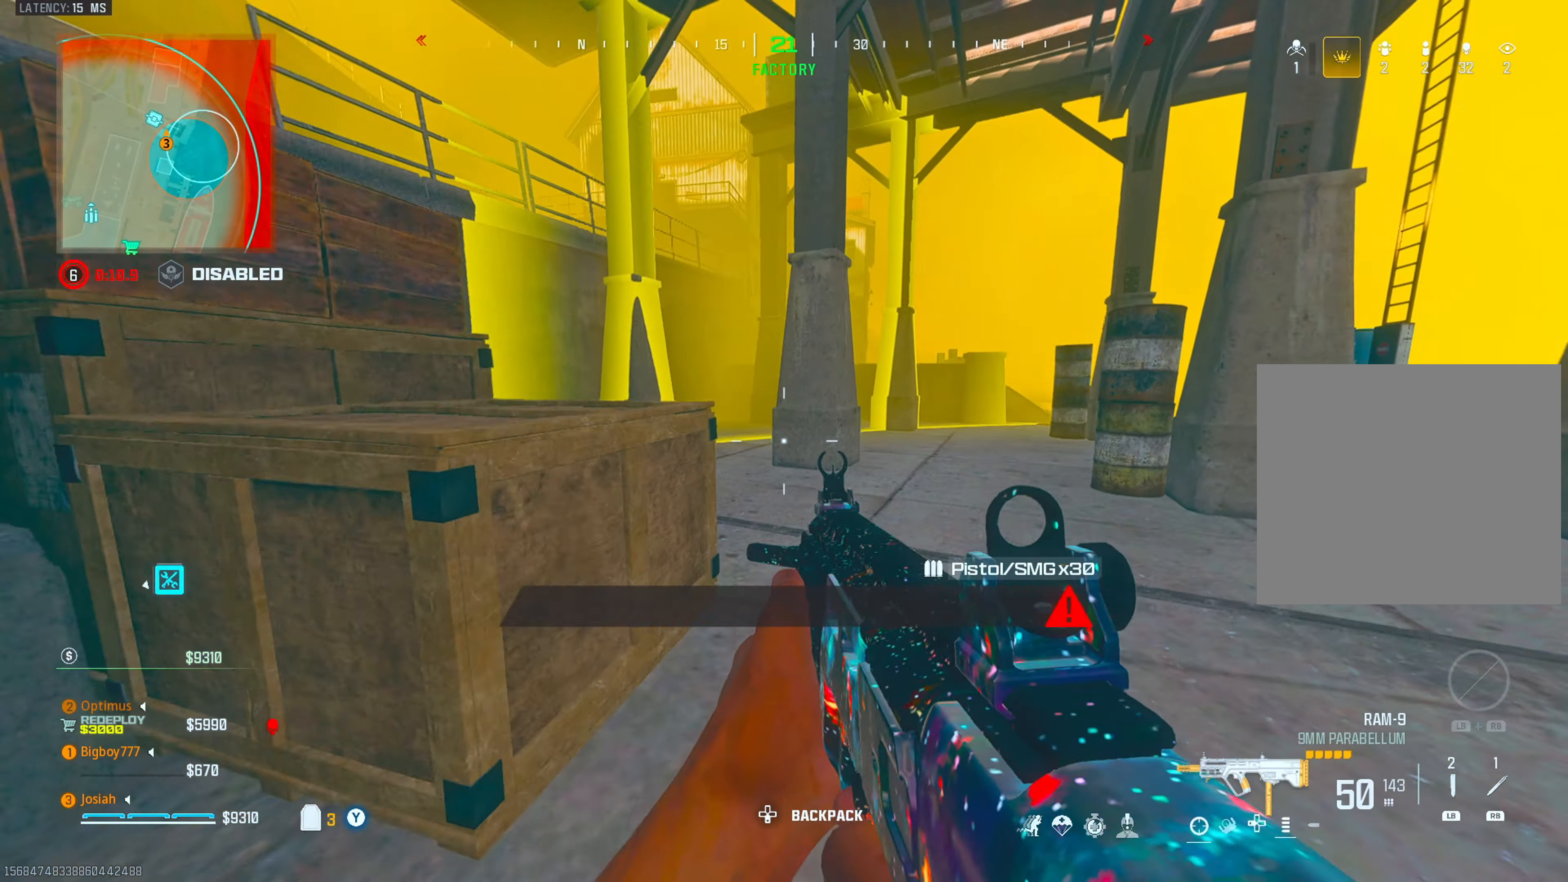
{"buttons": ["CIRCLE"], "left_stick": "up", "right_stick": "center", "events": [[50, "SQUARE", "up"], [100, "L3", "down"], [200, "right_stick", "left"], [233, "L3", "up"], [383, "right_stick", "center"], [450, "CIRCLE", "down"]]}
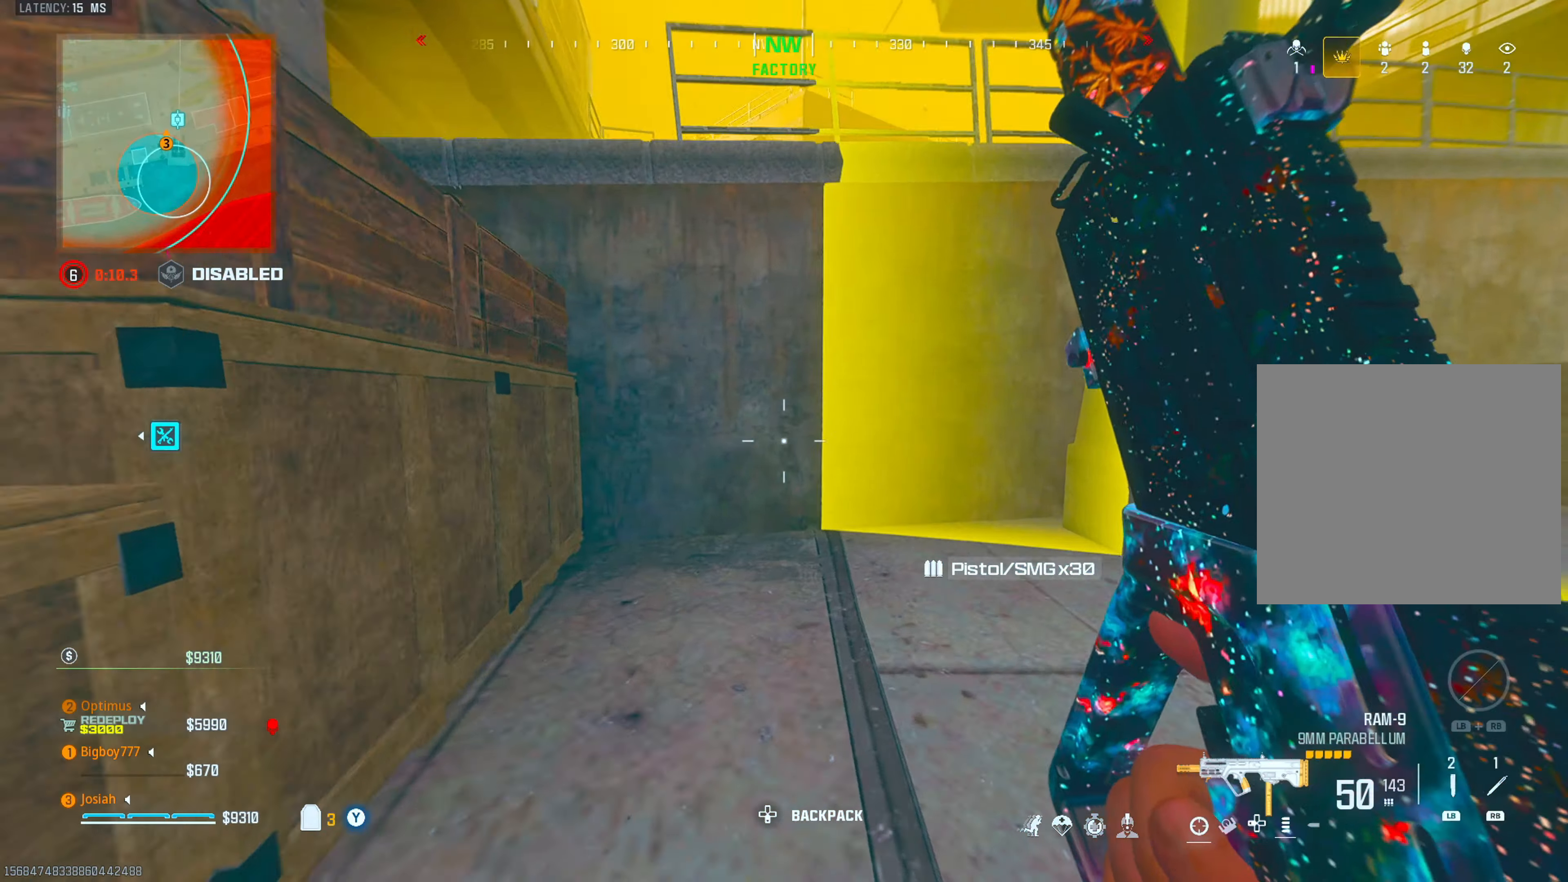
{"buttons": [], "left_stick": "down", "right_stick": "right", "events": [[17, "left_stick", "up-left"], [67, "CIRCLE", "up"], [67, "CROSS", "down"], [67, "right_stick", "up-right"], [183, "left_stick", "down-left"], [200, "CROSS", "up"], [233, "right_stick", "center"], [350, "right_stick", "right"], [417, "left_stick", "down"]]}
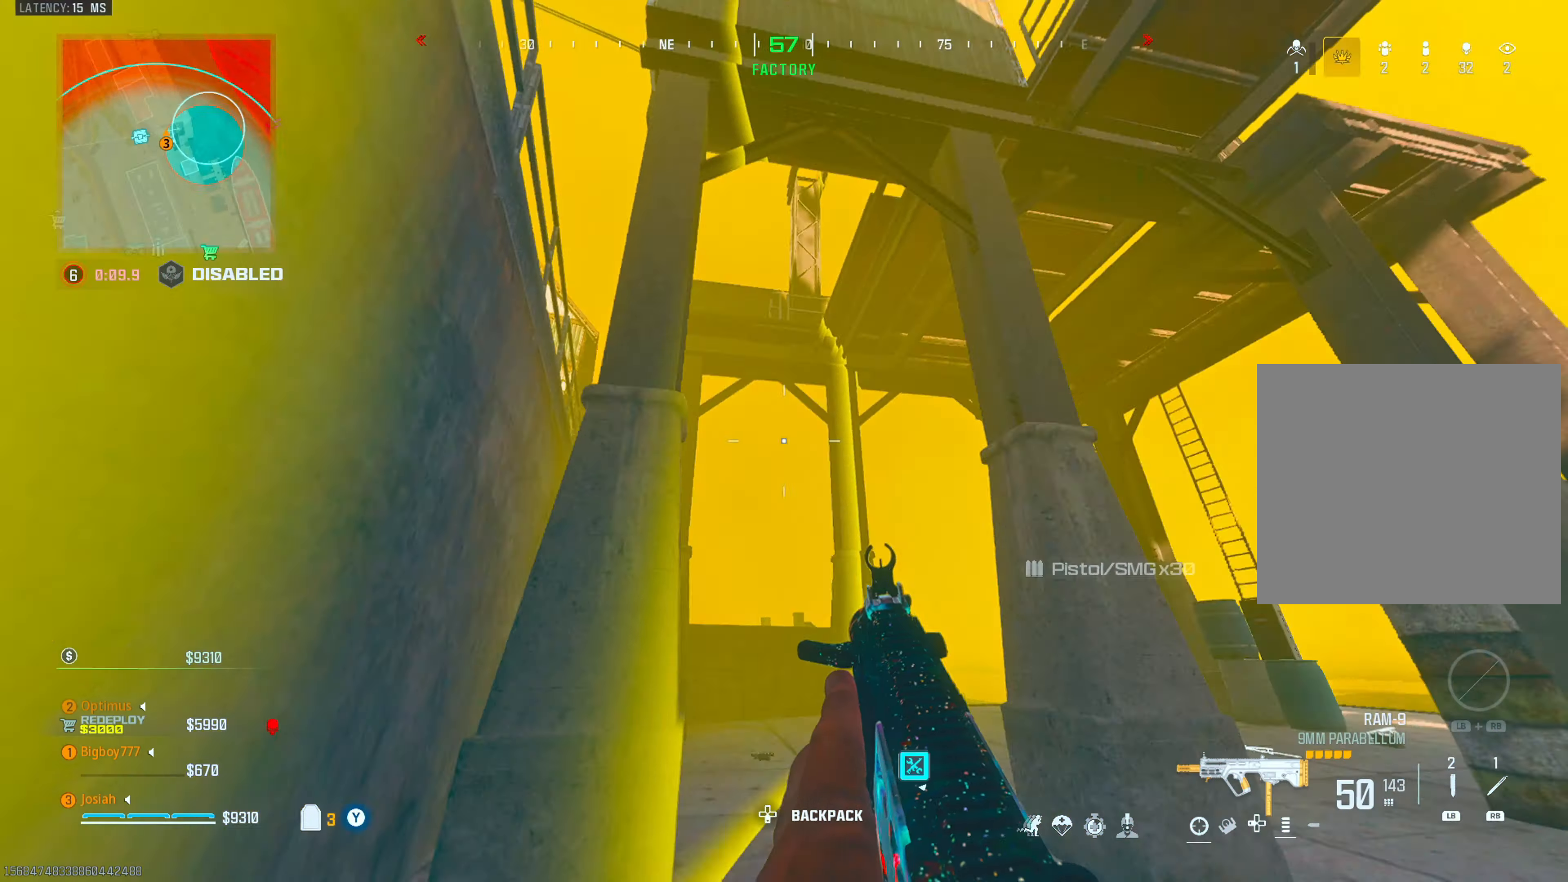
{"buttons": [], "left_stick": "center", "right_stick": "center", "events": [[100, "right_stick", "center"], [117, "left_stick", "down-right"], [217, "left_stick", "right"], [300, "right_stick", "right"], [317, "left_stick", "center"], [433, "right_stick", "center"]]}
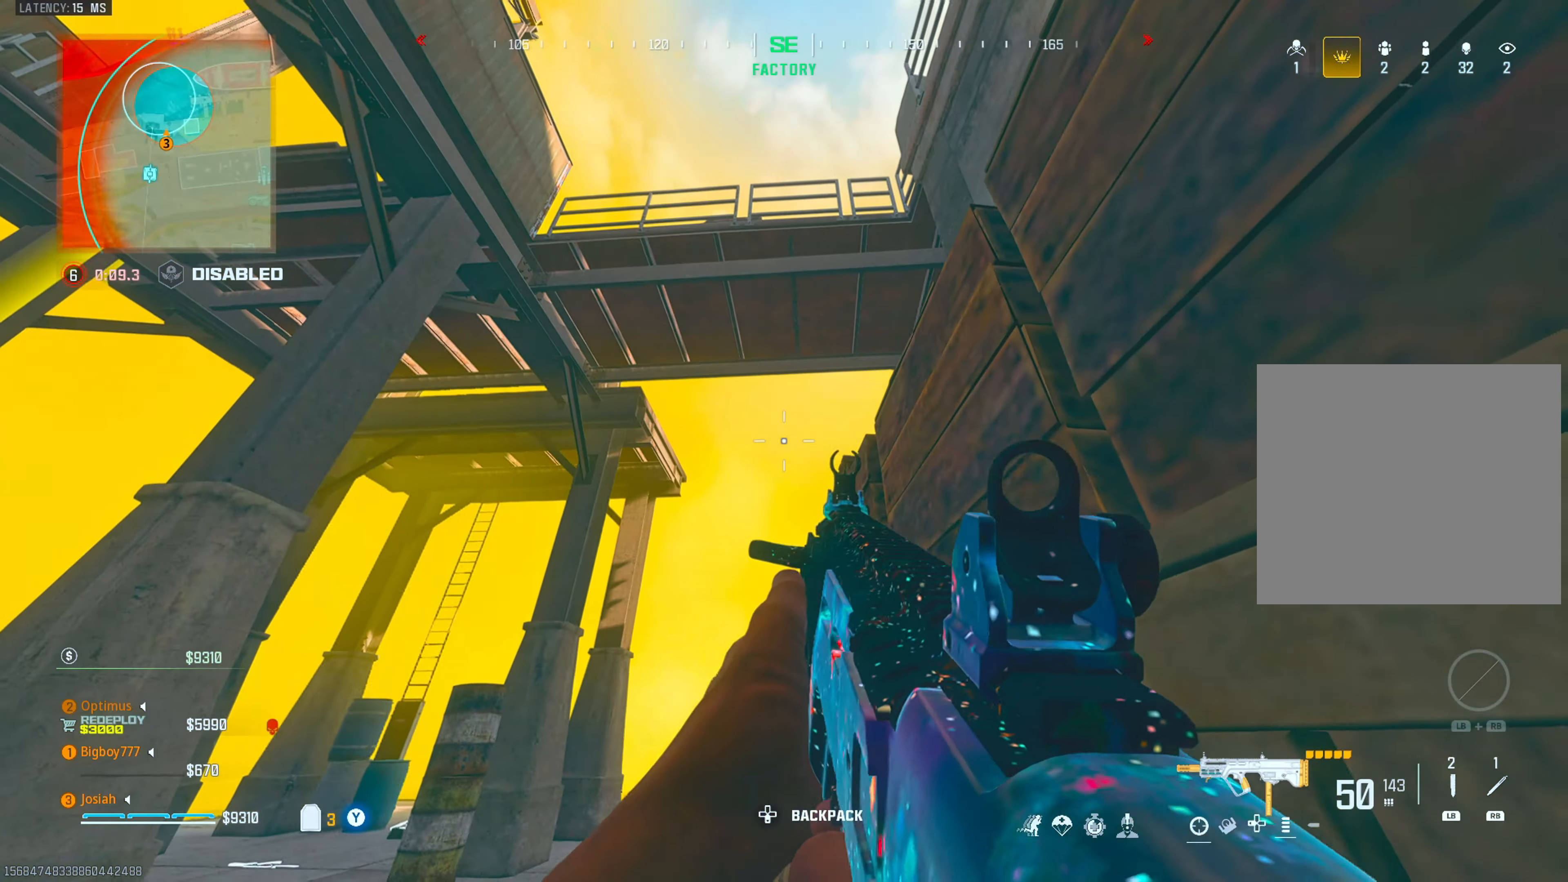
{"buttons": [], "left_stick": "center", "right_stick": "center", "events": [[67, "right_stick", "up-right"], [133, "right_stick", "center"], [233, "left_stick", "right"], [317, "right_stick", "up"], [383, "left_stick", "center"], [450, "right_stick", "center"]]}
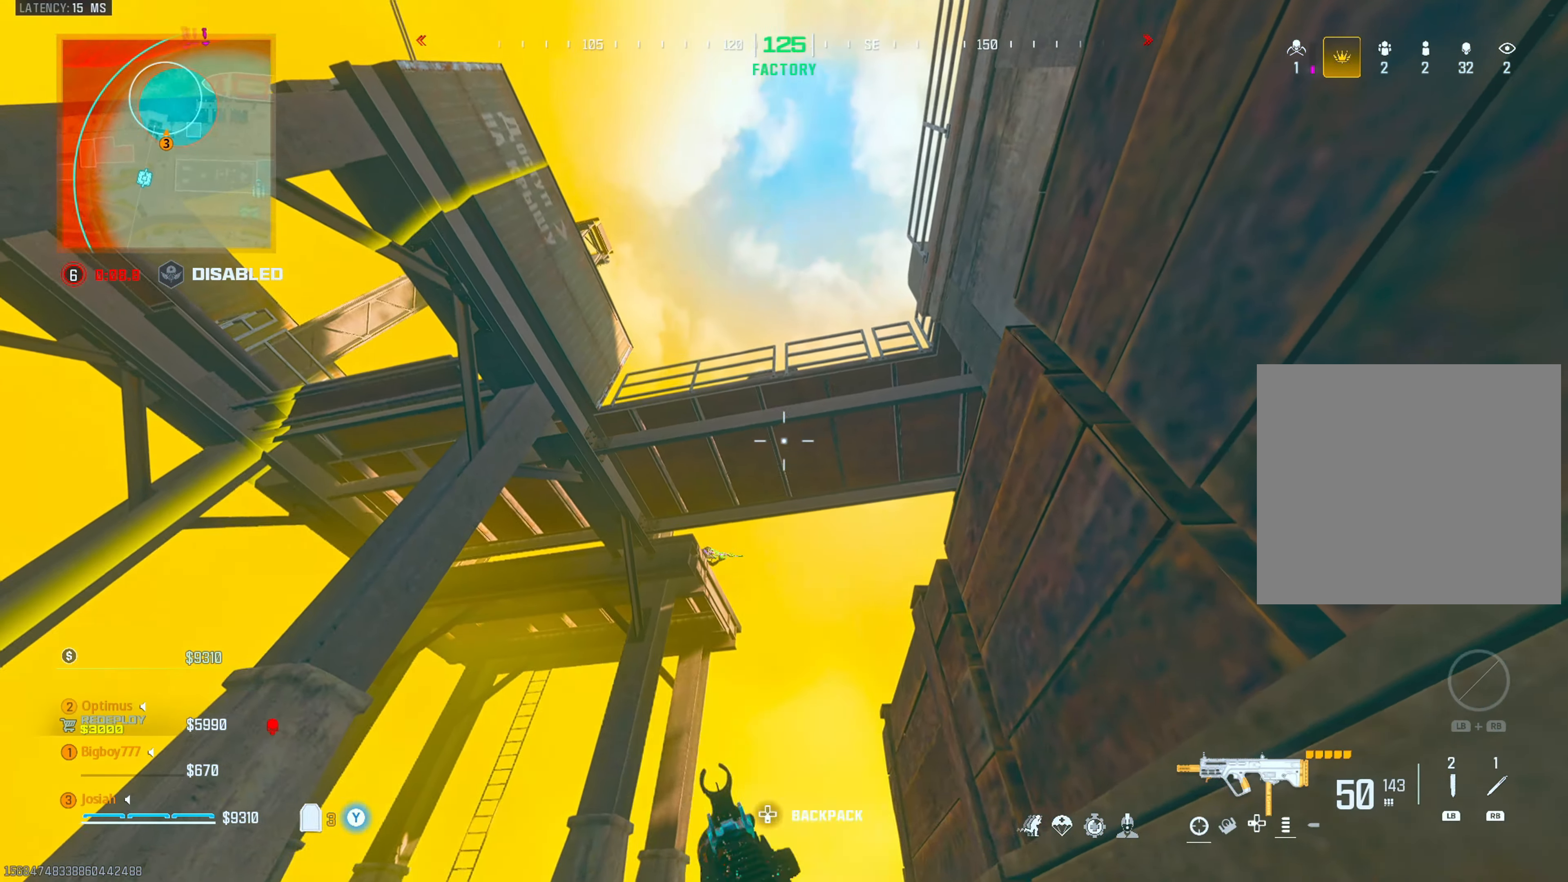
{"buttons": [], "left_stick": "center", "right_stick": "down", "events": [[67, "right_stick", "up"], [200, "right_stick", "center"], [250, "right_stick", "down"], [400, "right_stick", "center"], [483, "right_stick", "down"]]}
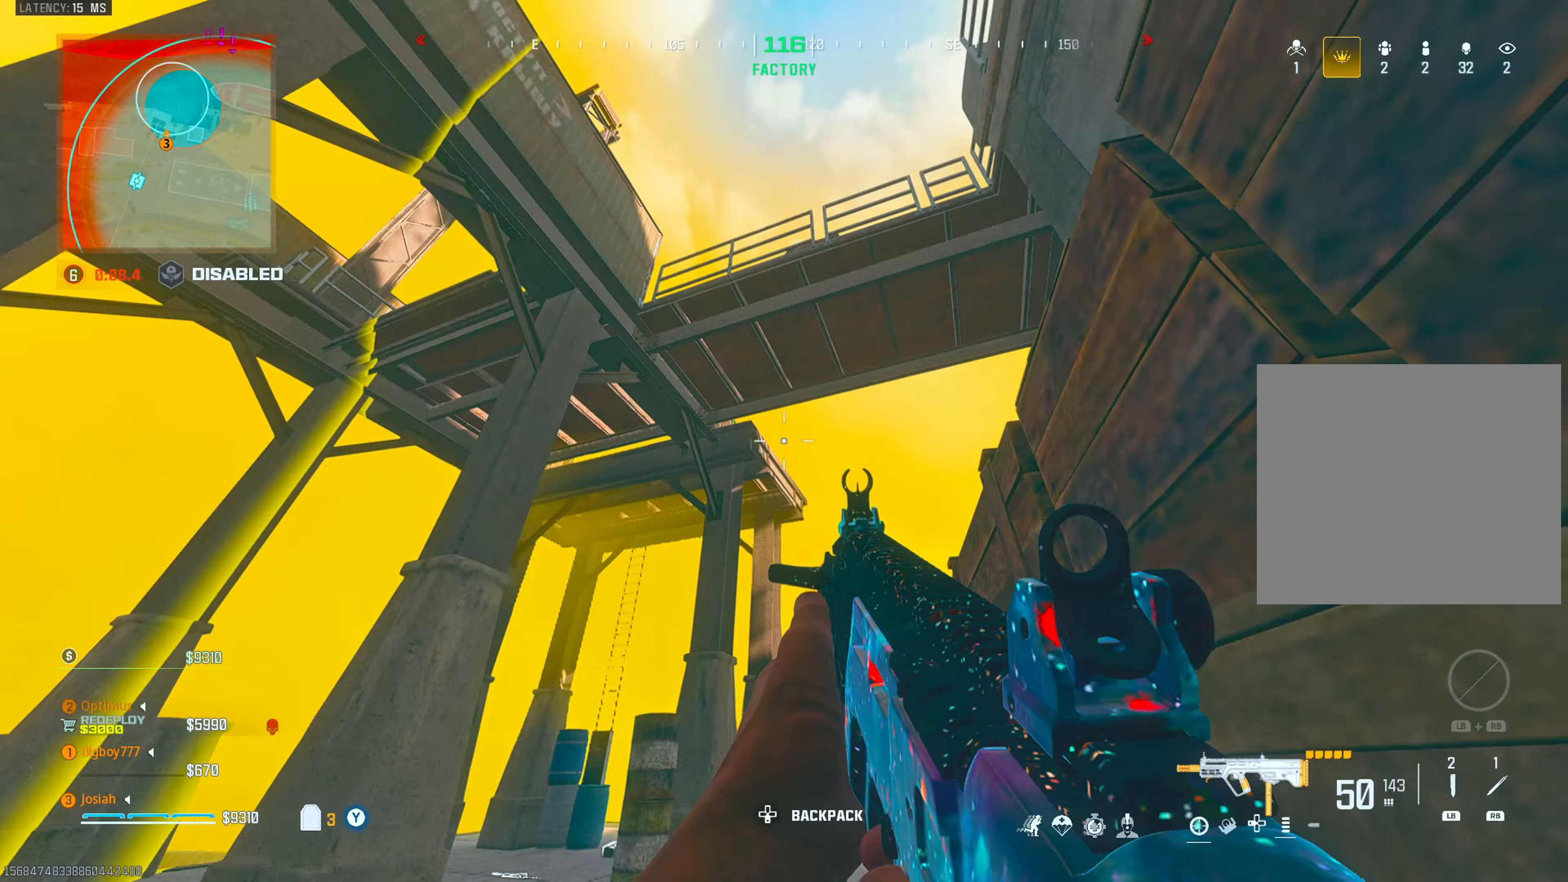
{"buttons": ["L3"], "left_stick": "up-left", "right_stick": "center", "events": [[133, "right_stick", "center"], [283, "right_stick", "down"], [383, "left_stick", "up-left"], [400, "right_stick", "center"], [450, "L3", "down"]]}